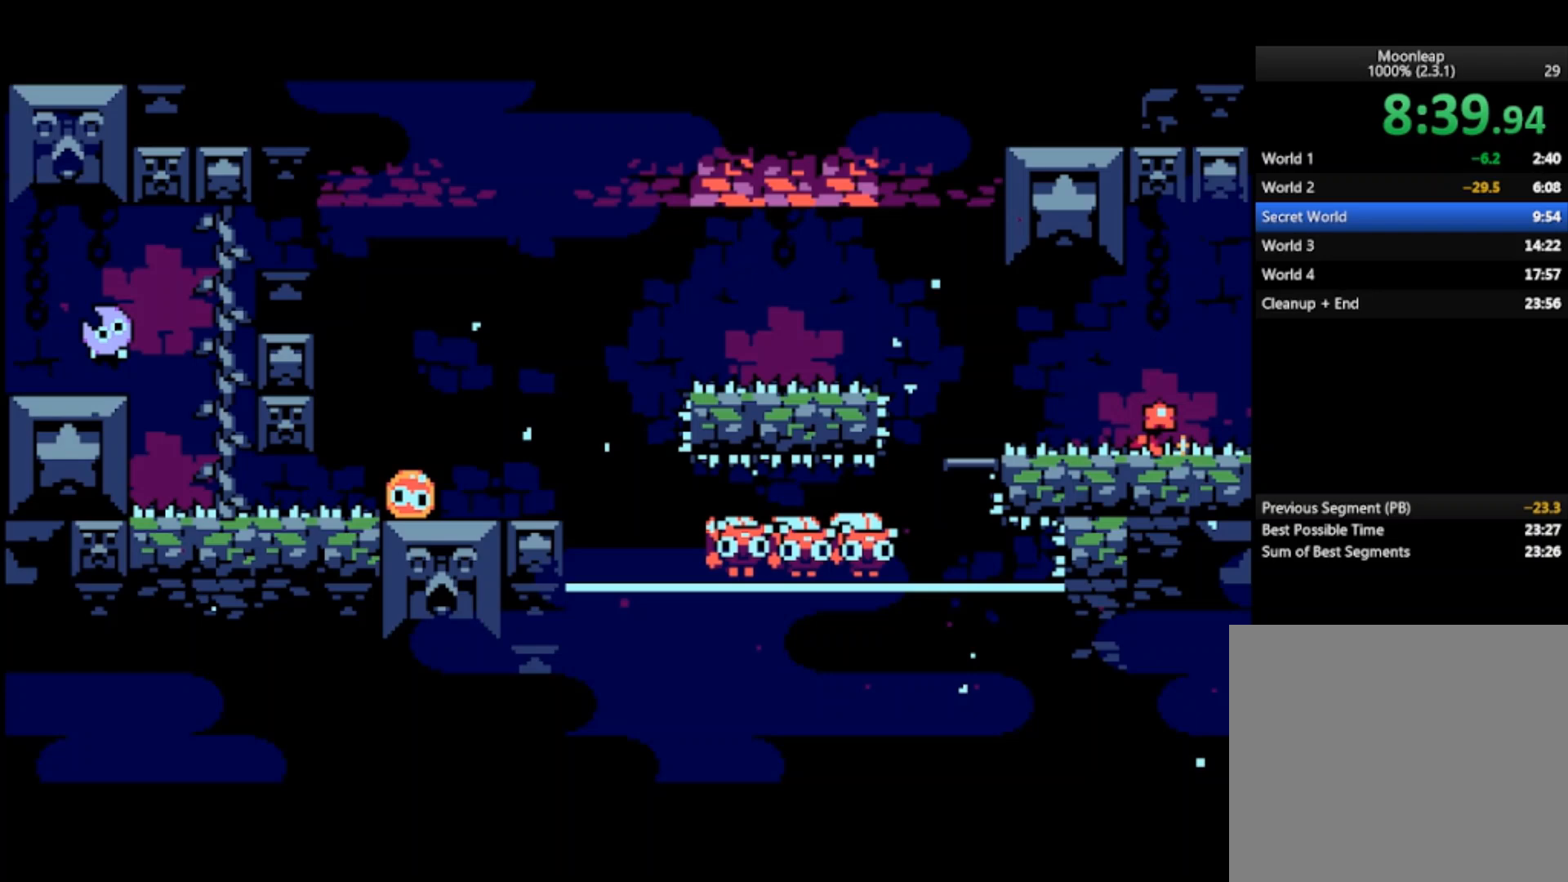
Gameplay with a controller (PlayStation layout); each line is a JSON object with the inputs held at the frame after it. "events" lists button and stick changes between this image and that frame as [ms after this image, input, new state], when the widget could be followed in between. Not read: right_stick.
{"buttons": [], "left_stick": "left", "events": []}
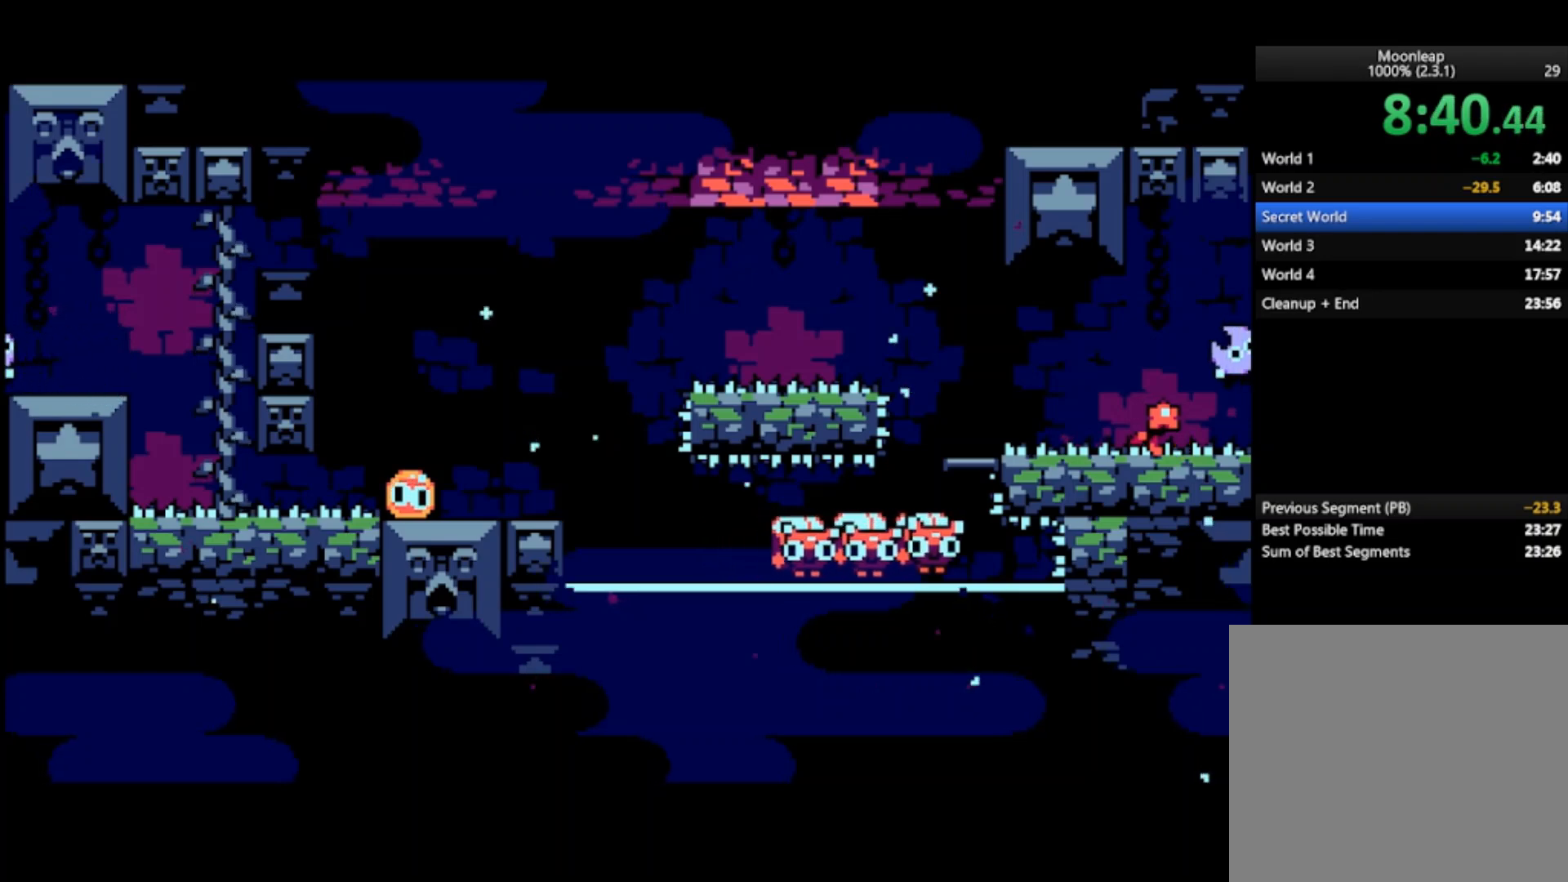
{"buttons": [], "left_stick": "center", "events": [[333, "left_stick", "center"]]}
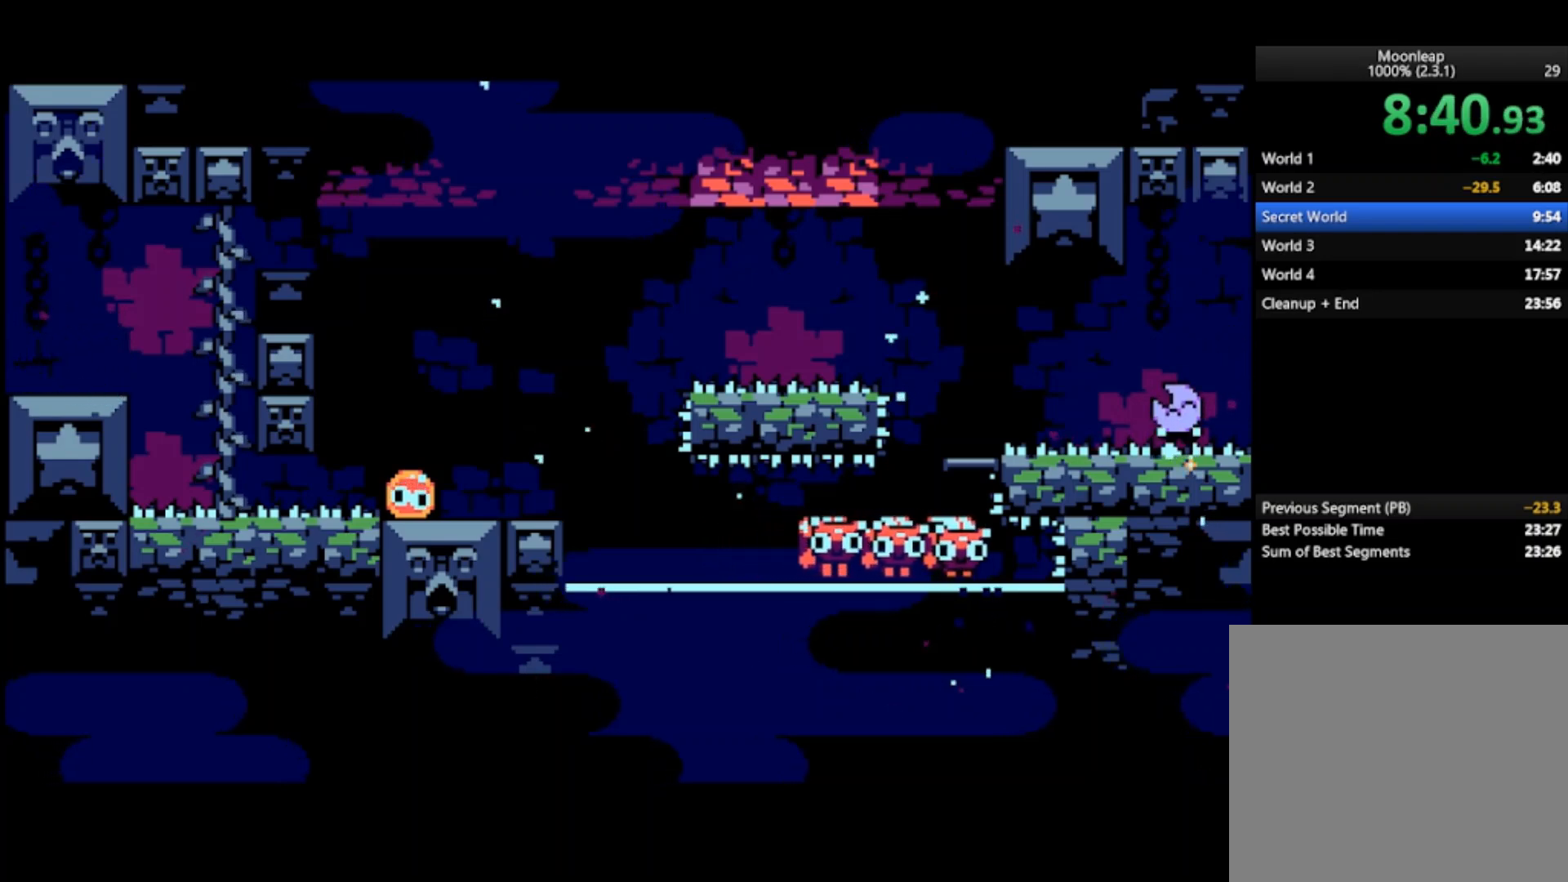
{"buttons": [], "left_stick": "center", "events": []}
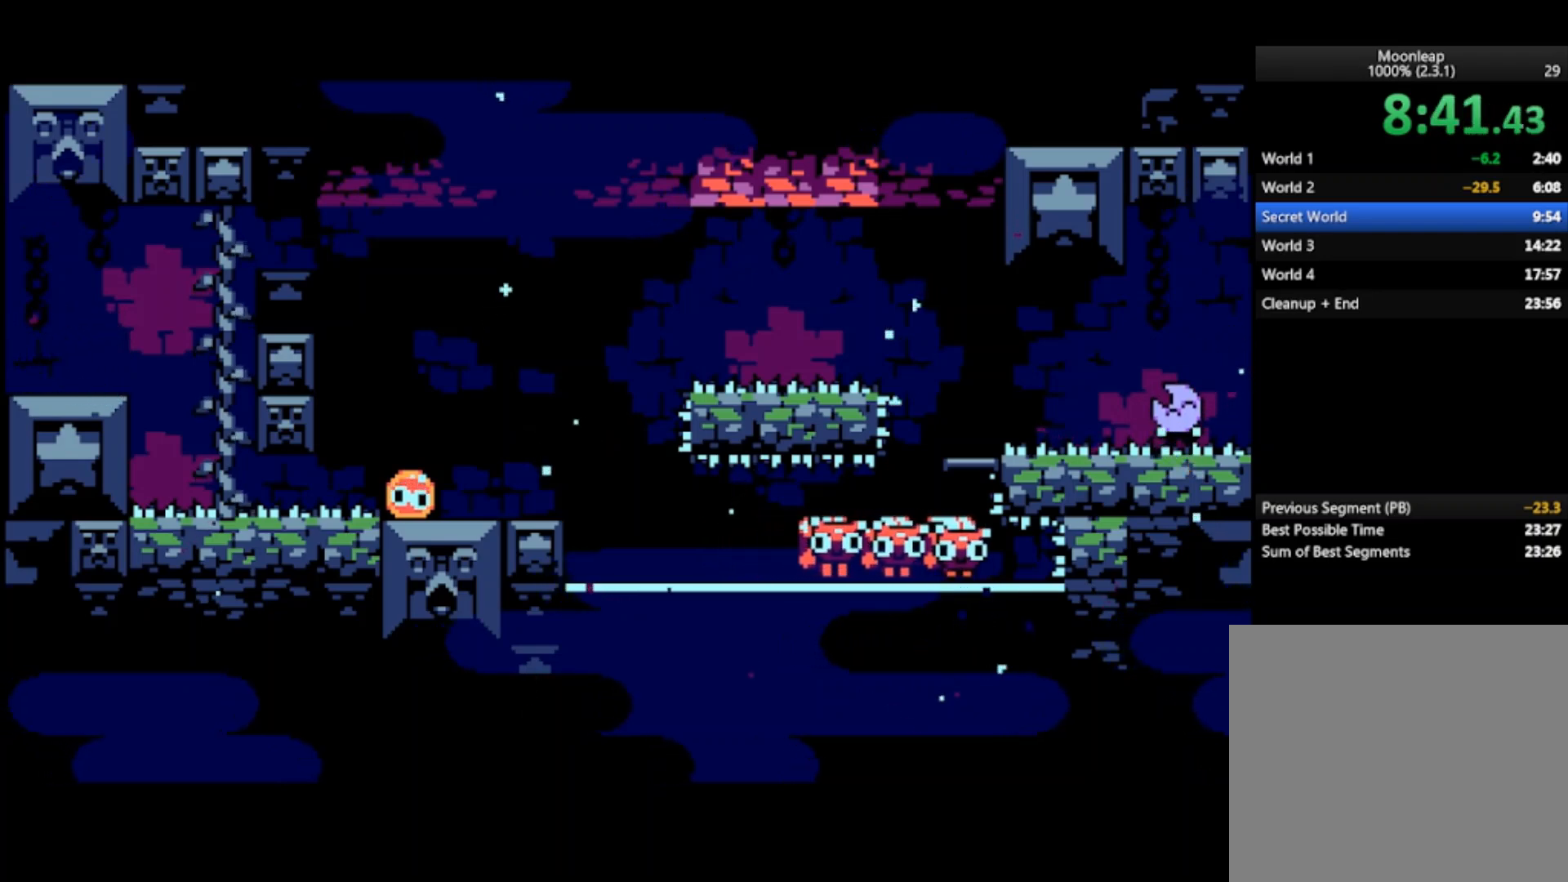
{"buttons": [], "left_stick": "center", "events": []}
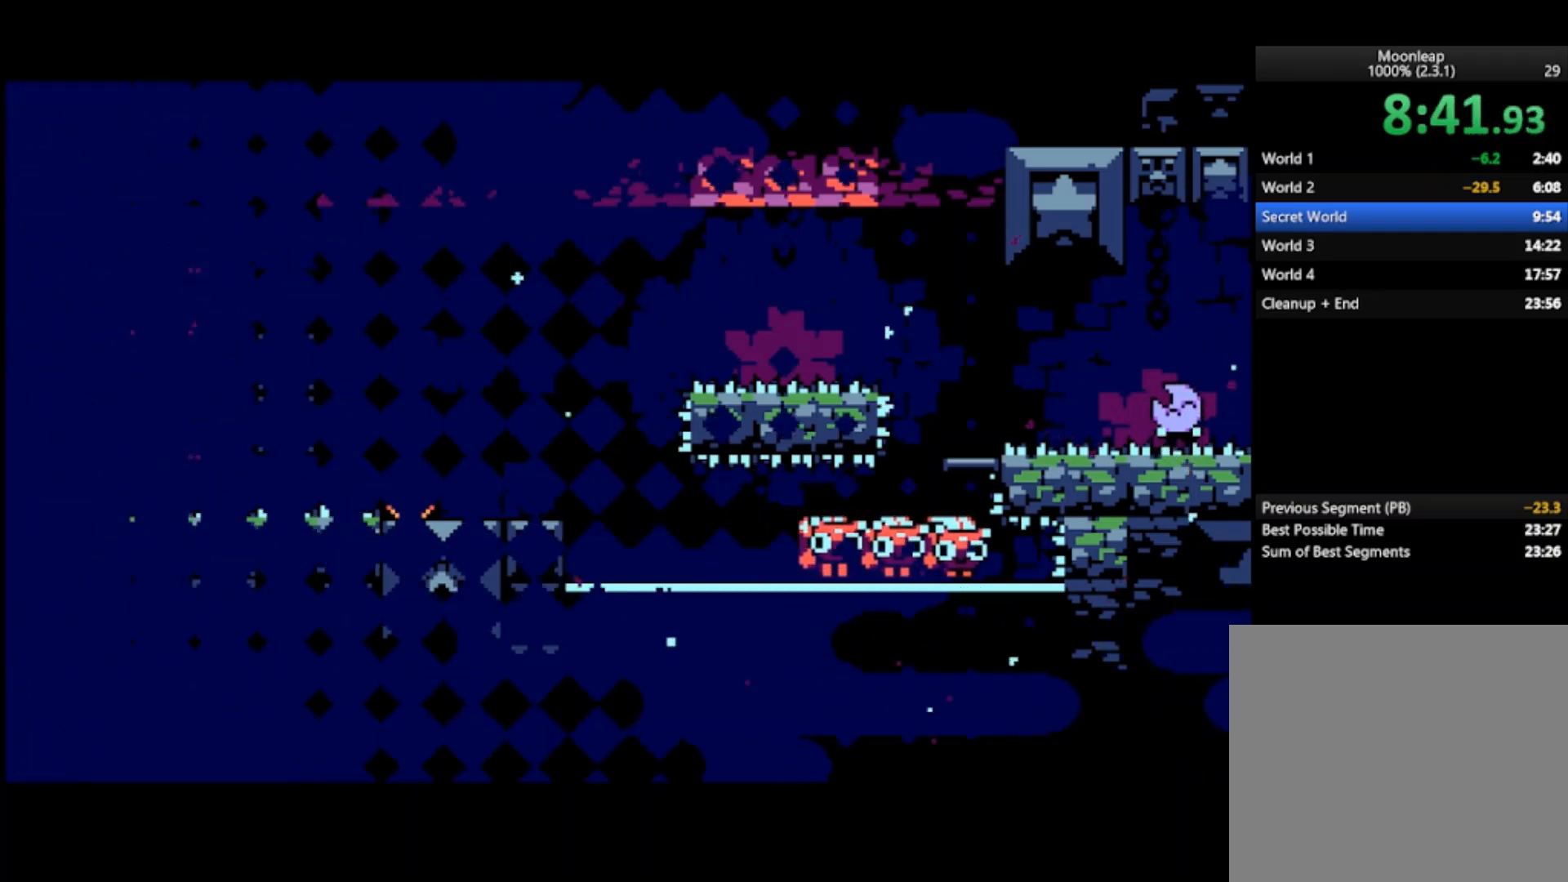
{"buttons": [], "left_stick": "left", "events": [[300, "left_stick", "left"]]}
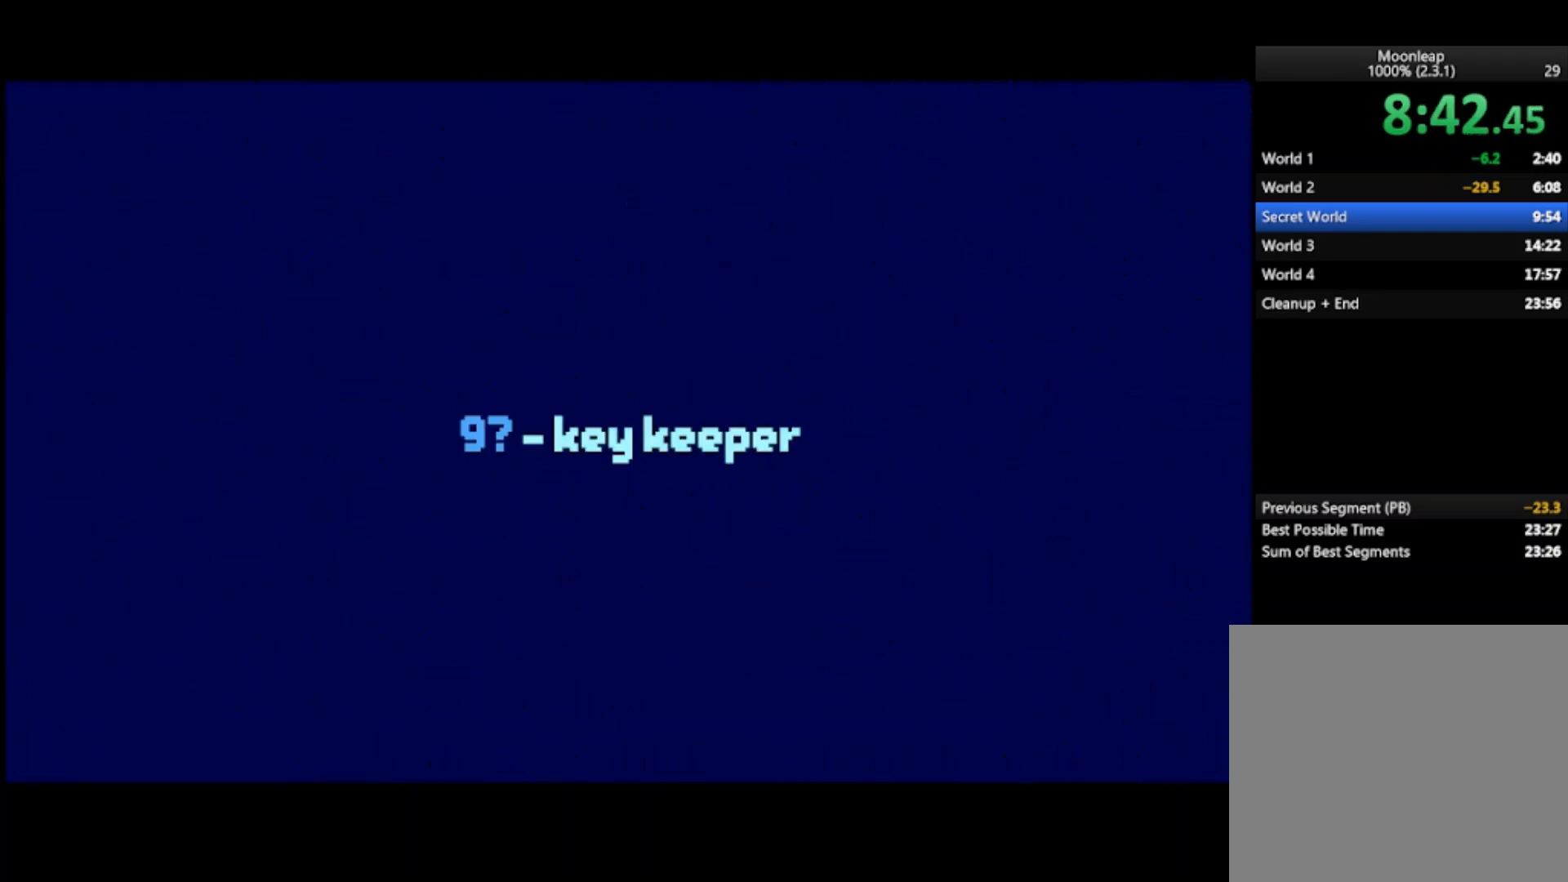
{"buttons": [], "left_stick": "left", "events": []}
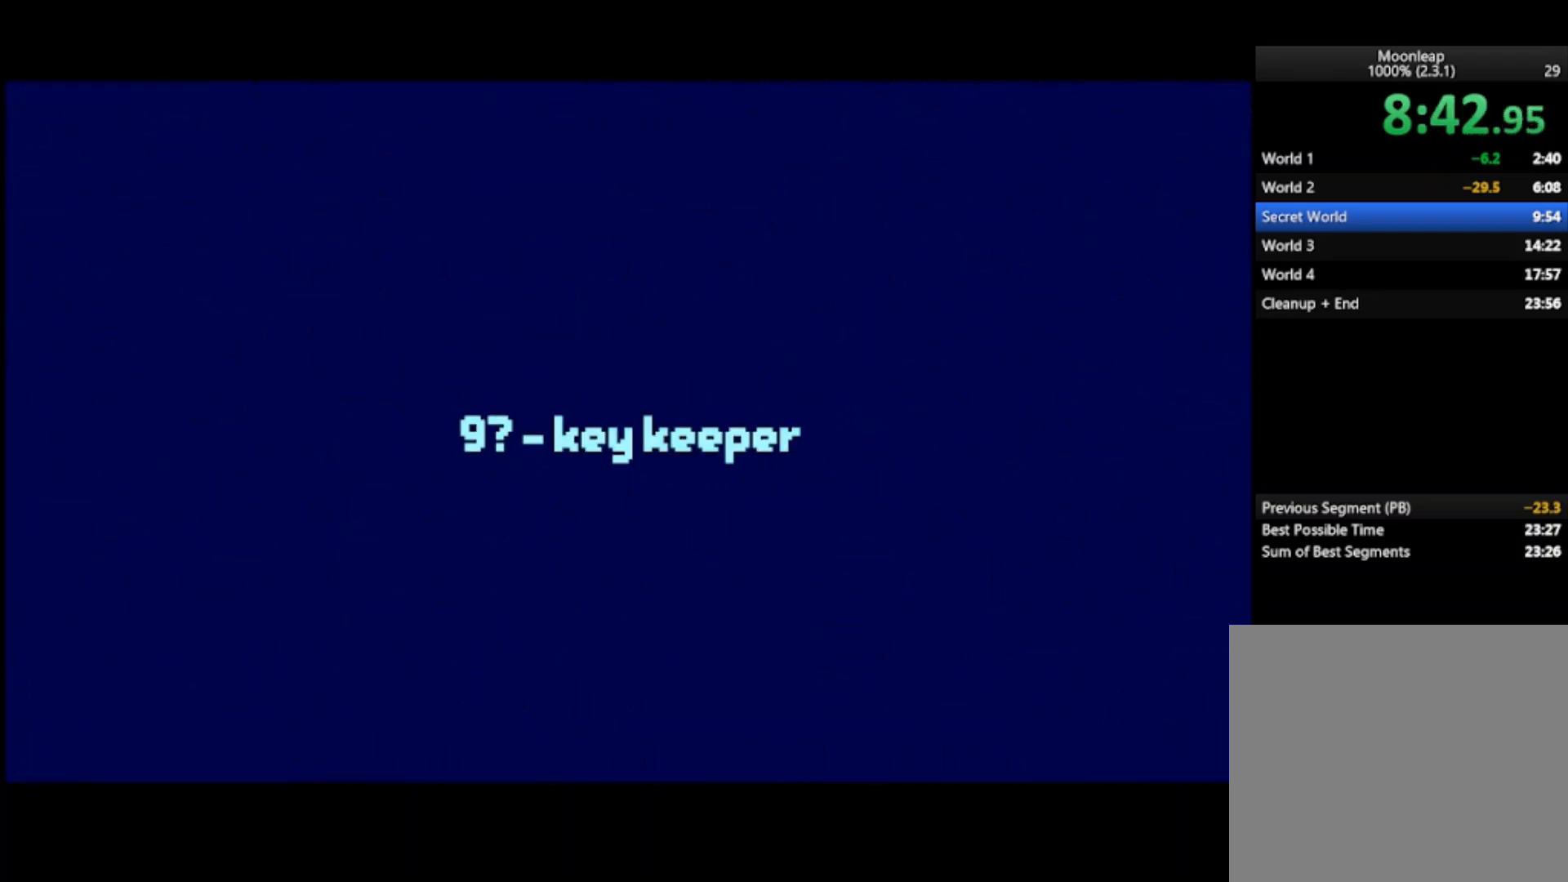
{"buttons": [], "left_stick": "left", "events": []}
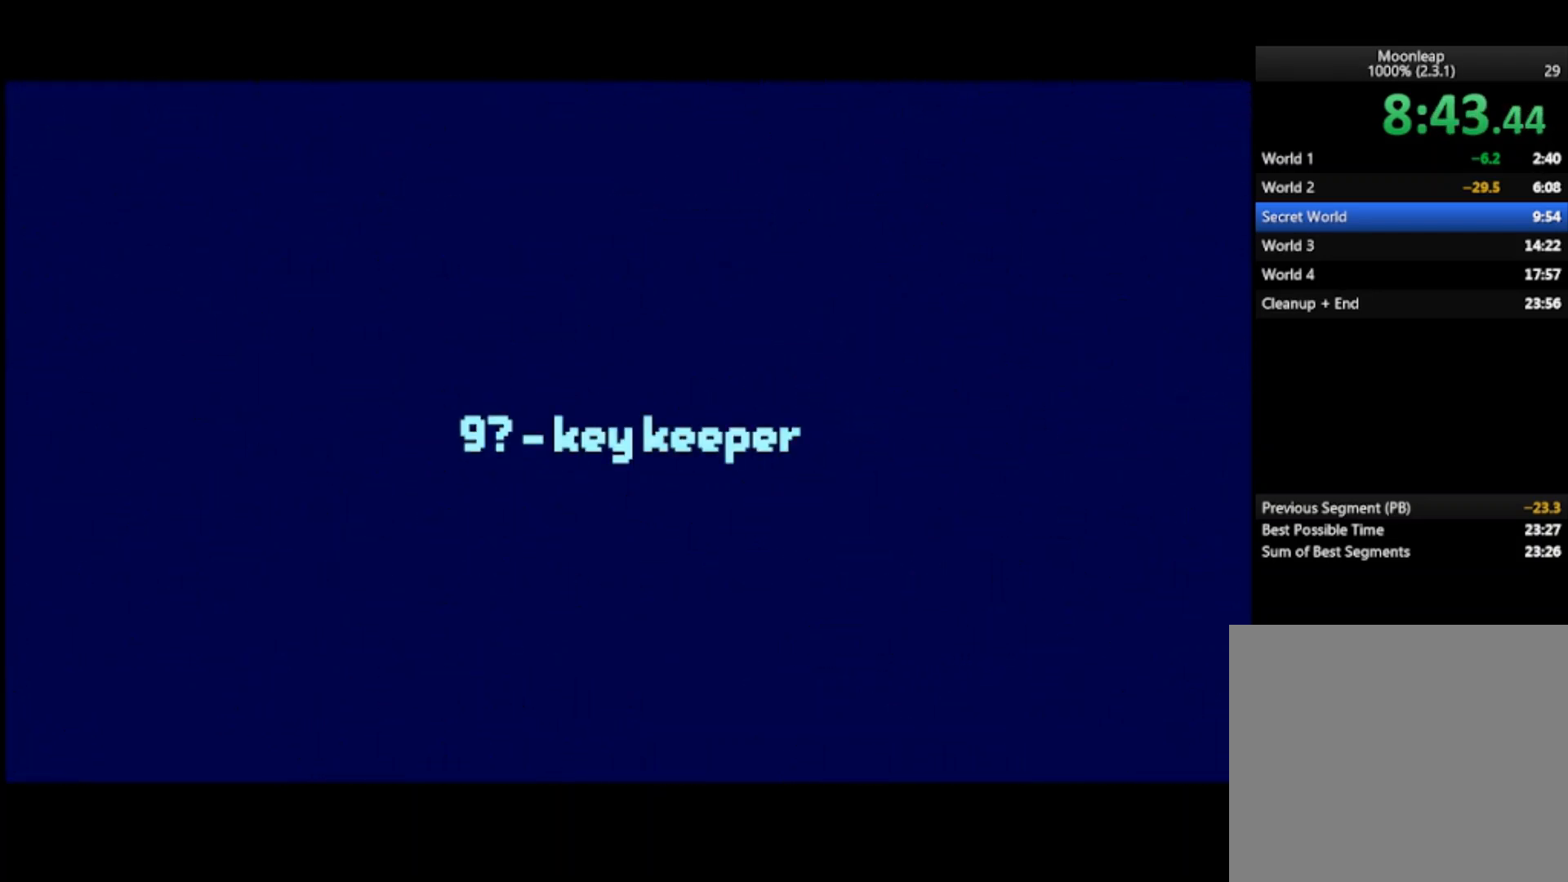
{"buttons": [], "left_stick": "left", "events": []}
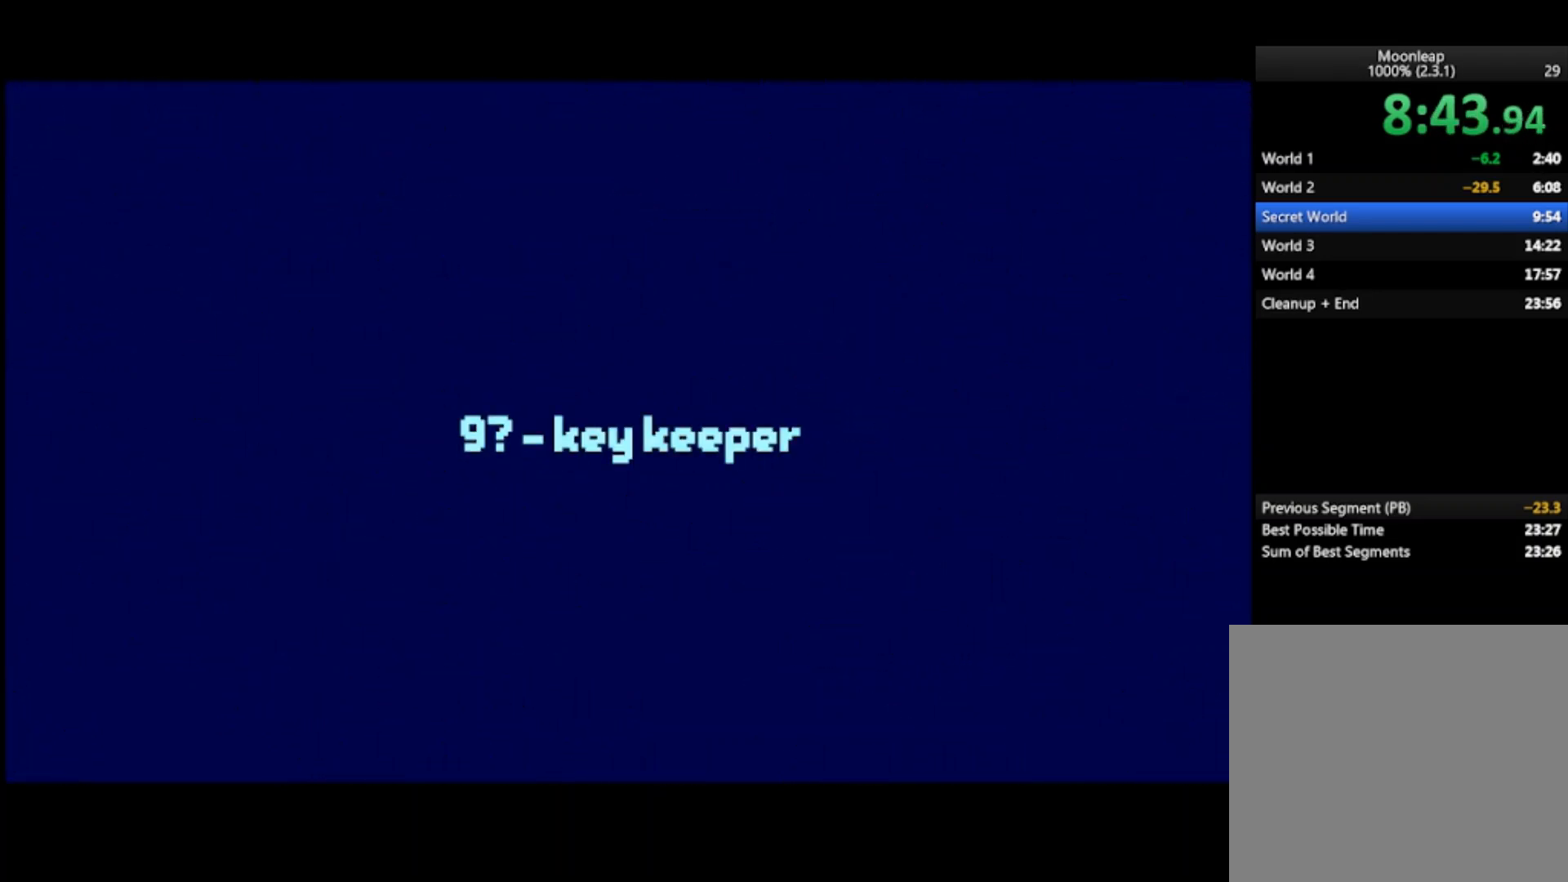
{"buttons": [], "left_stick": "left", "events": []}
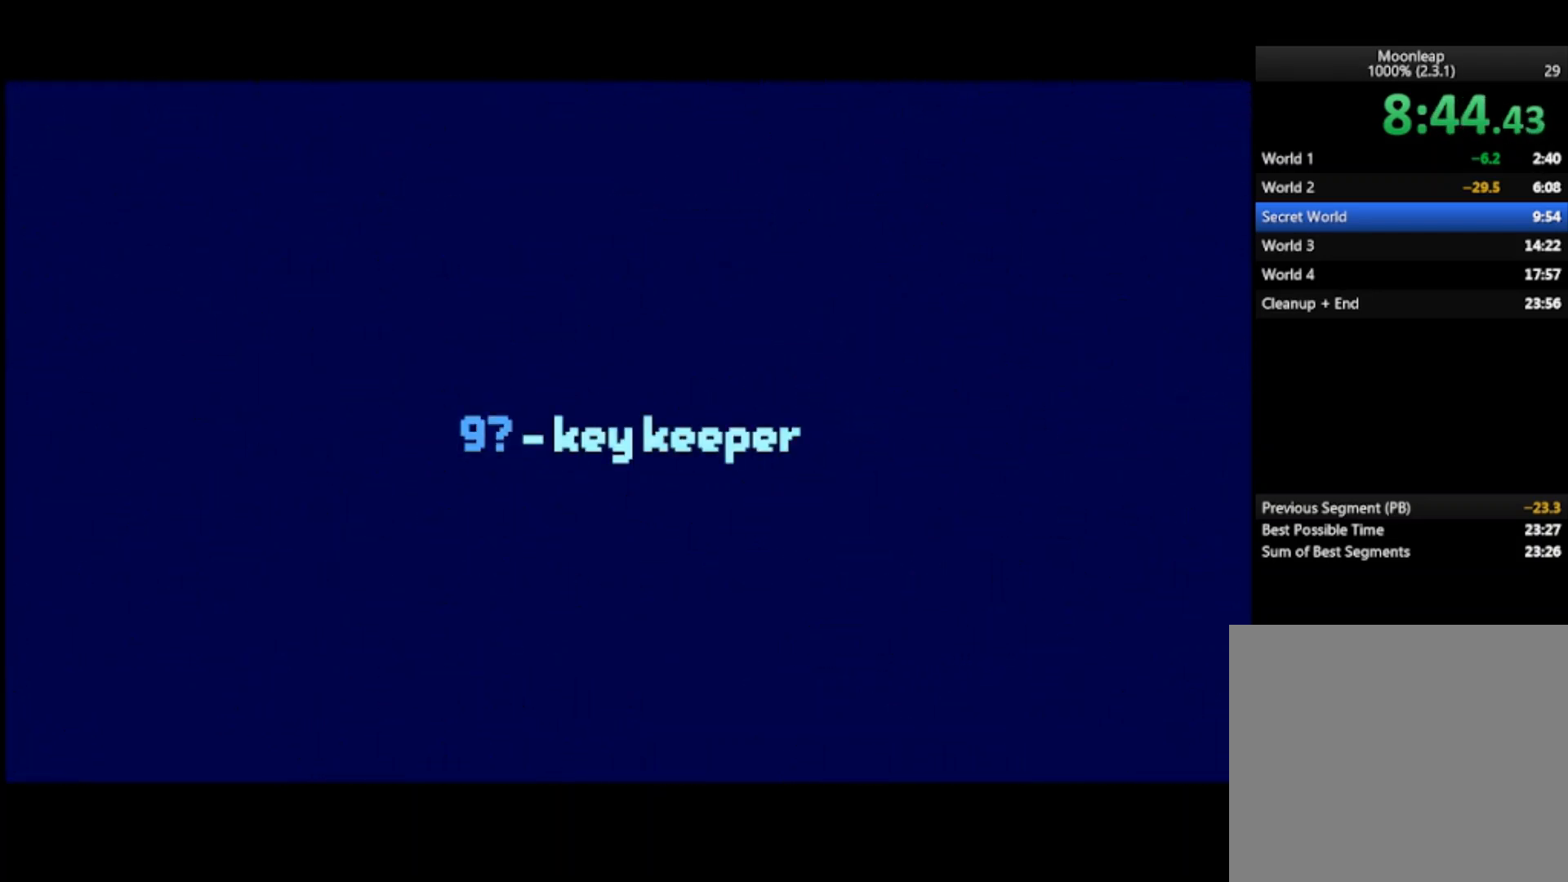
{"buttons": [], "left_stick": "left", "events": []}
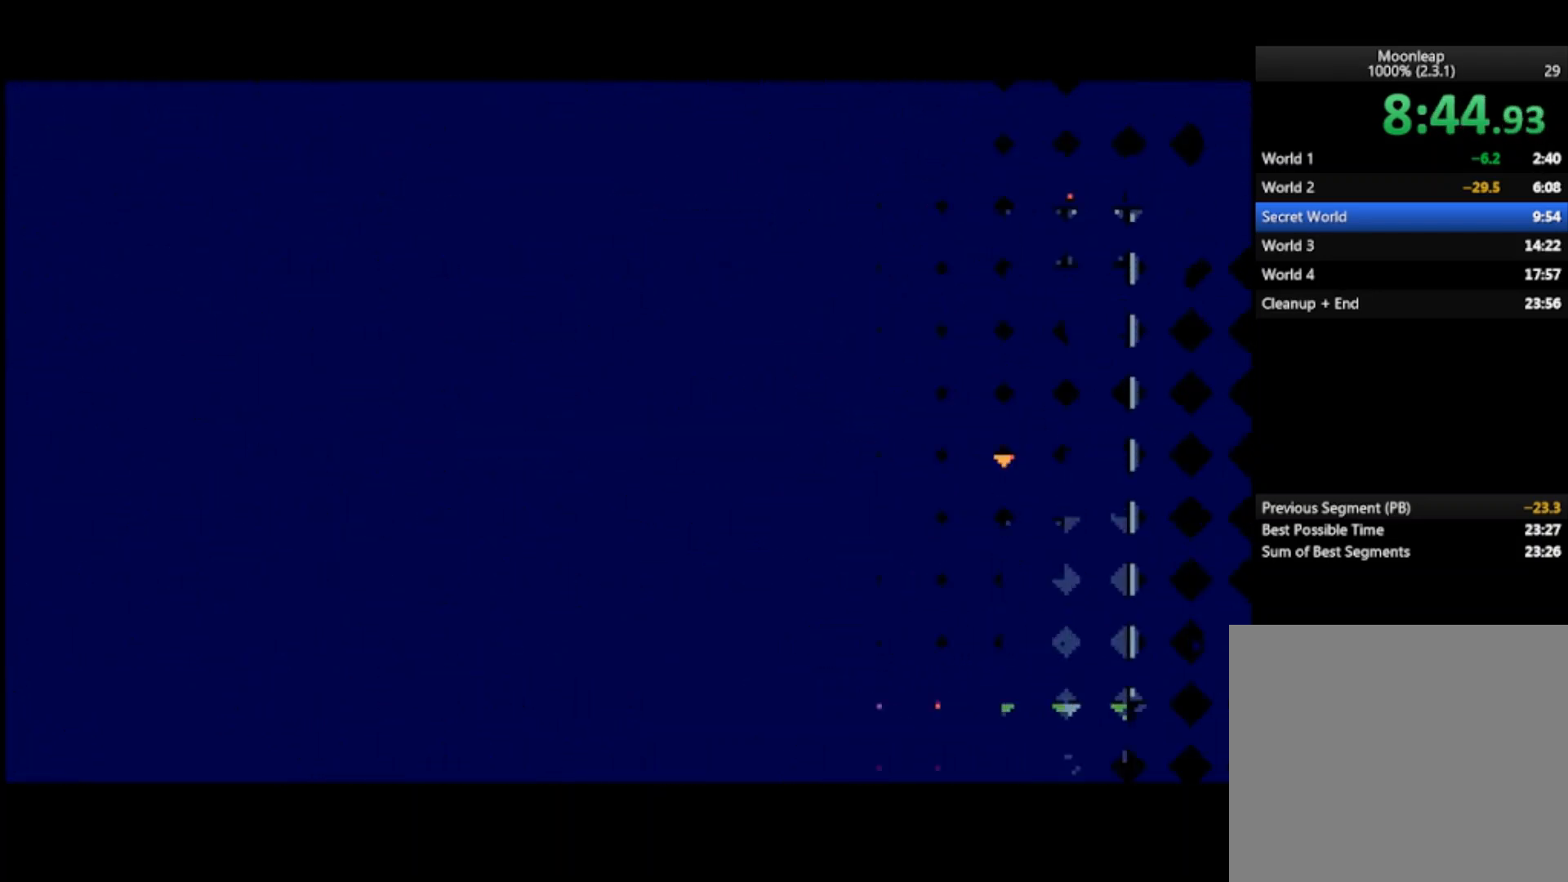
{"buttons": [], "left_stick": "left", "events": []}
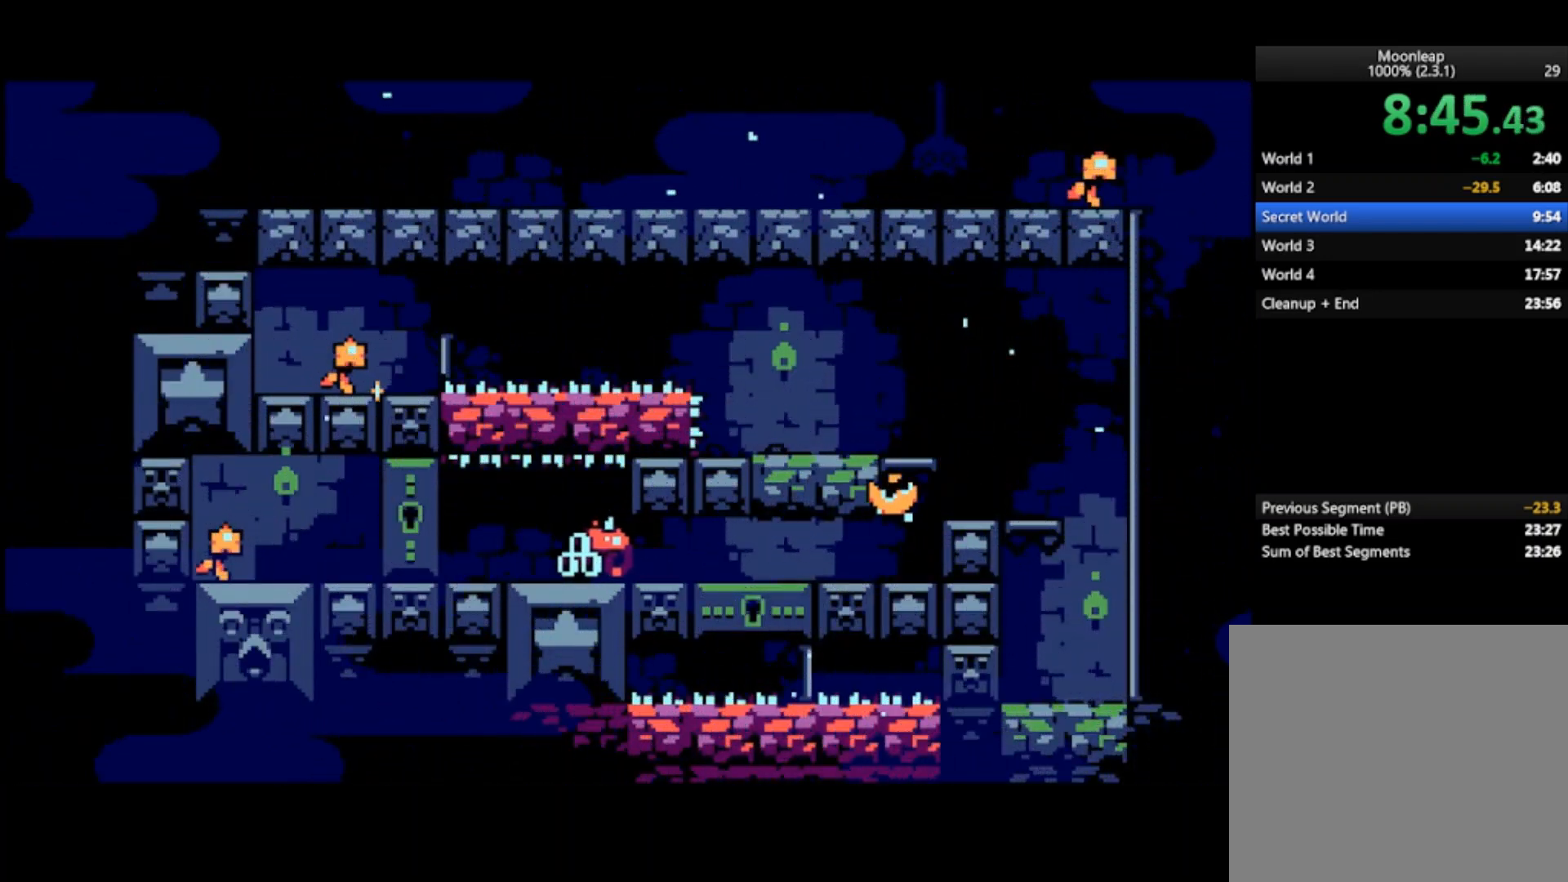
{"buttons": [], "left_stick": "left", "events": []}
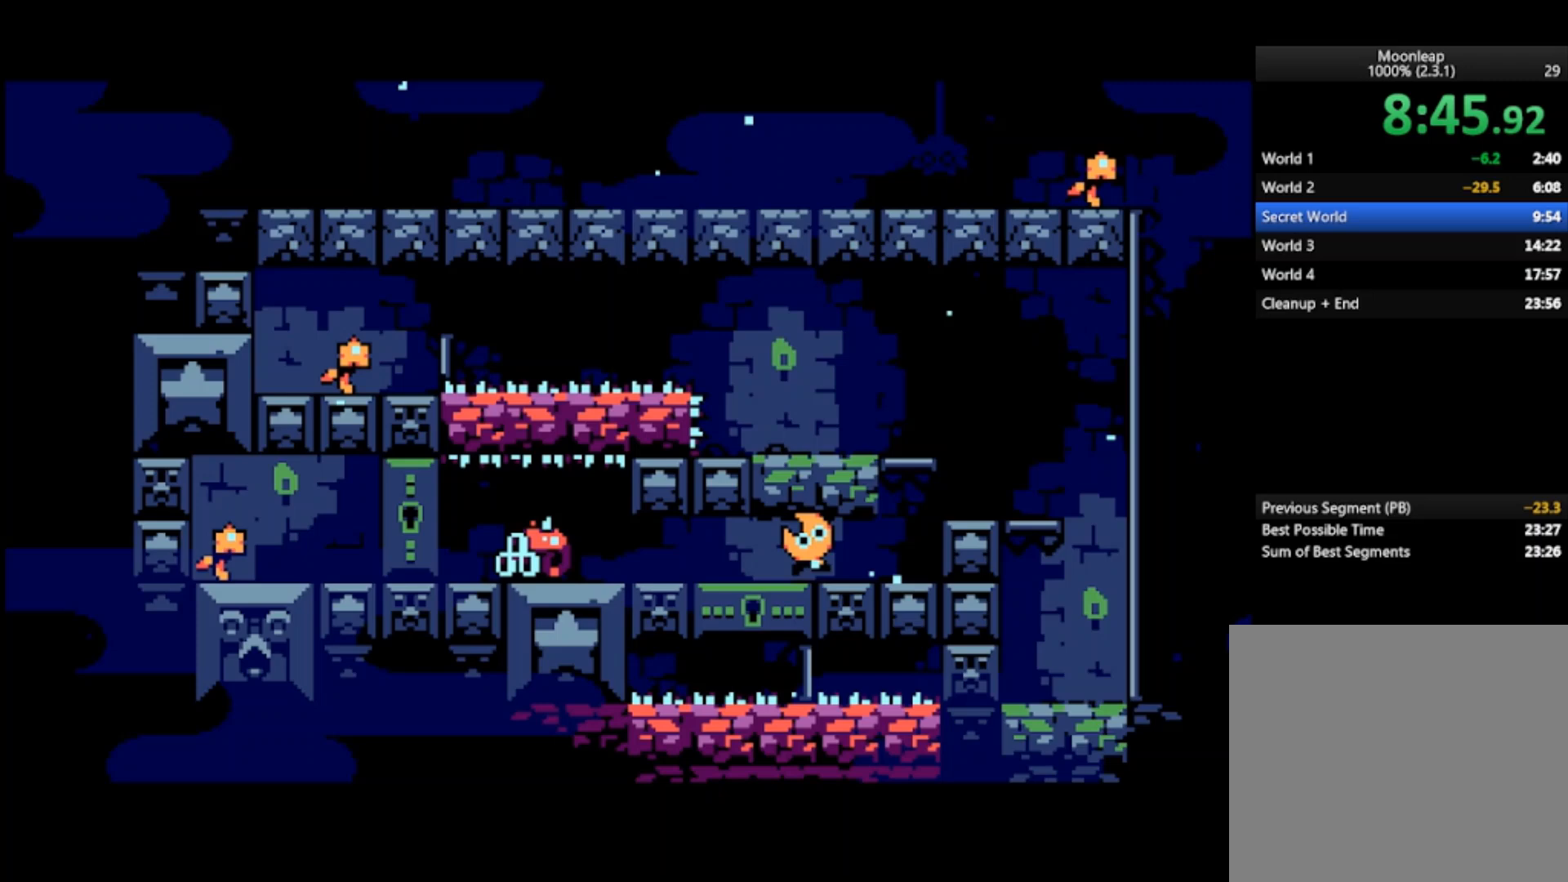
{"buttons": [], "left_stick": "left", "events": []}
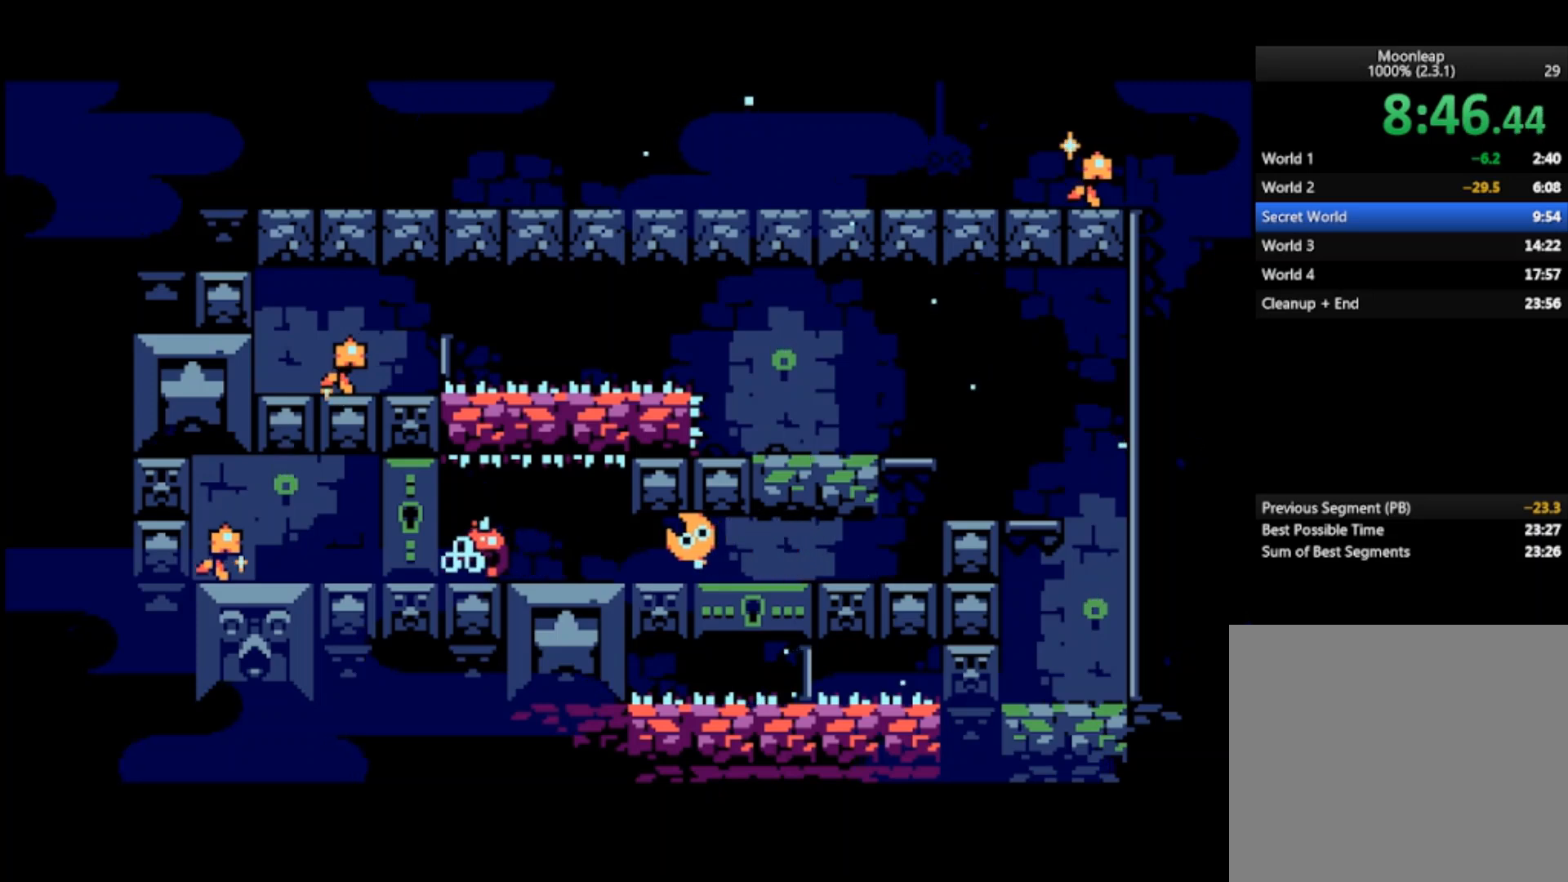
{"buttons": ["CROSS"], "left_stick": "left", "events": [[400, "CROSS", "down"]]}
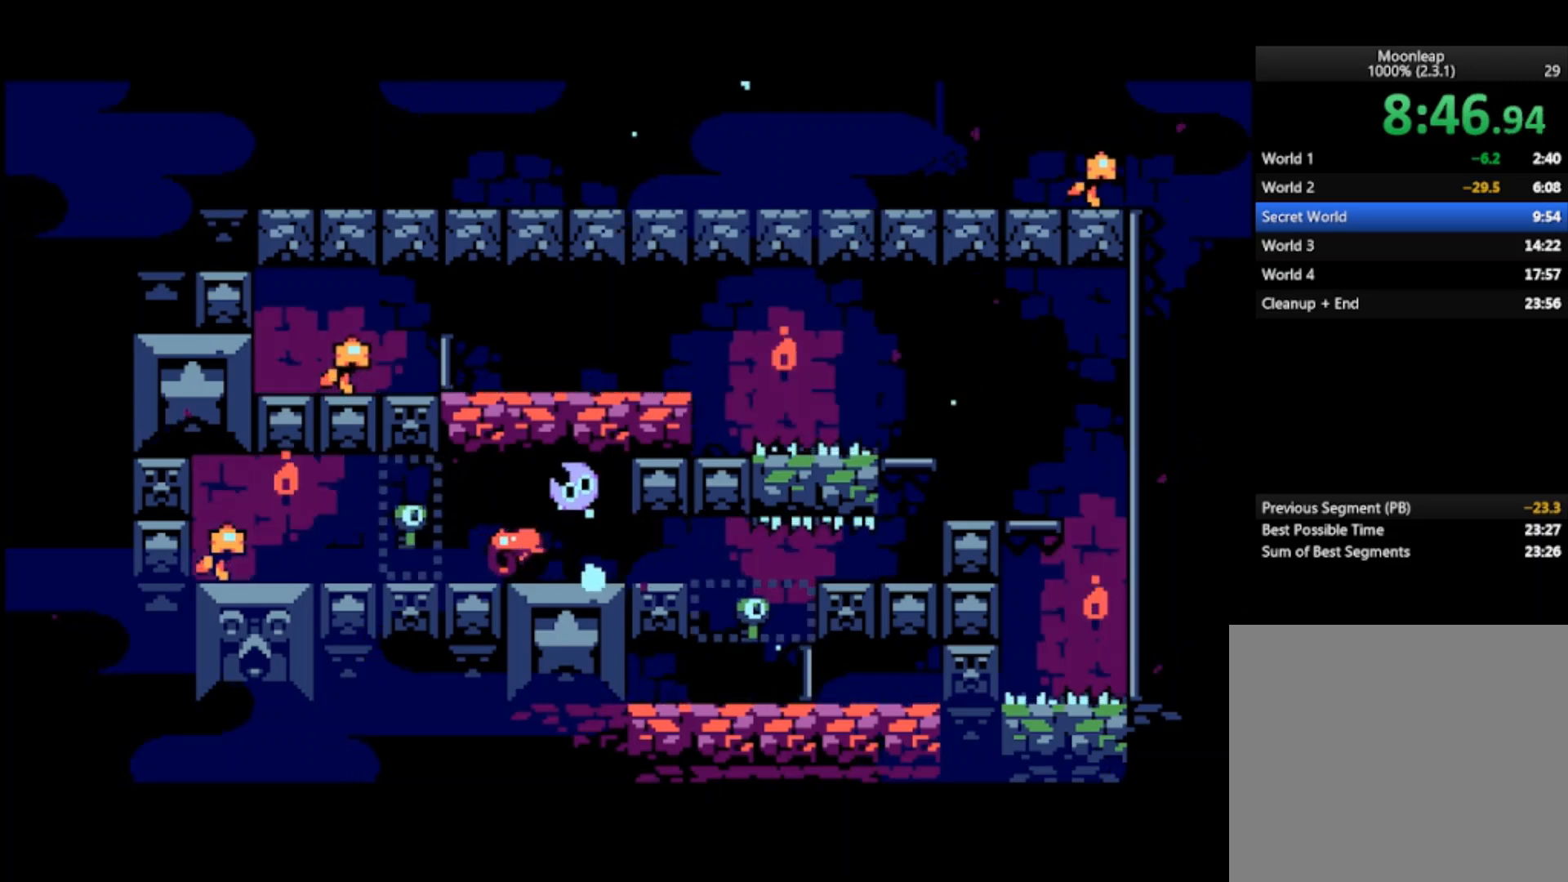
{"buttons": [], "left_stick": "left", "events": [[67, "CROSS", "up"]]}
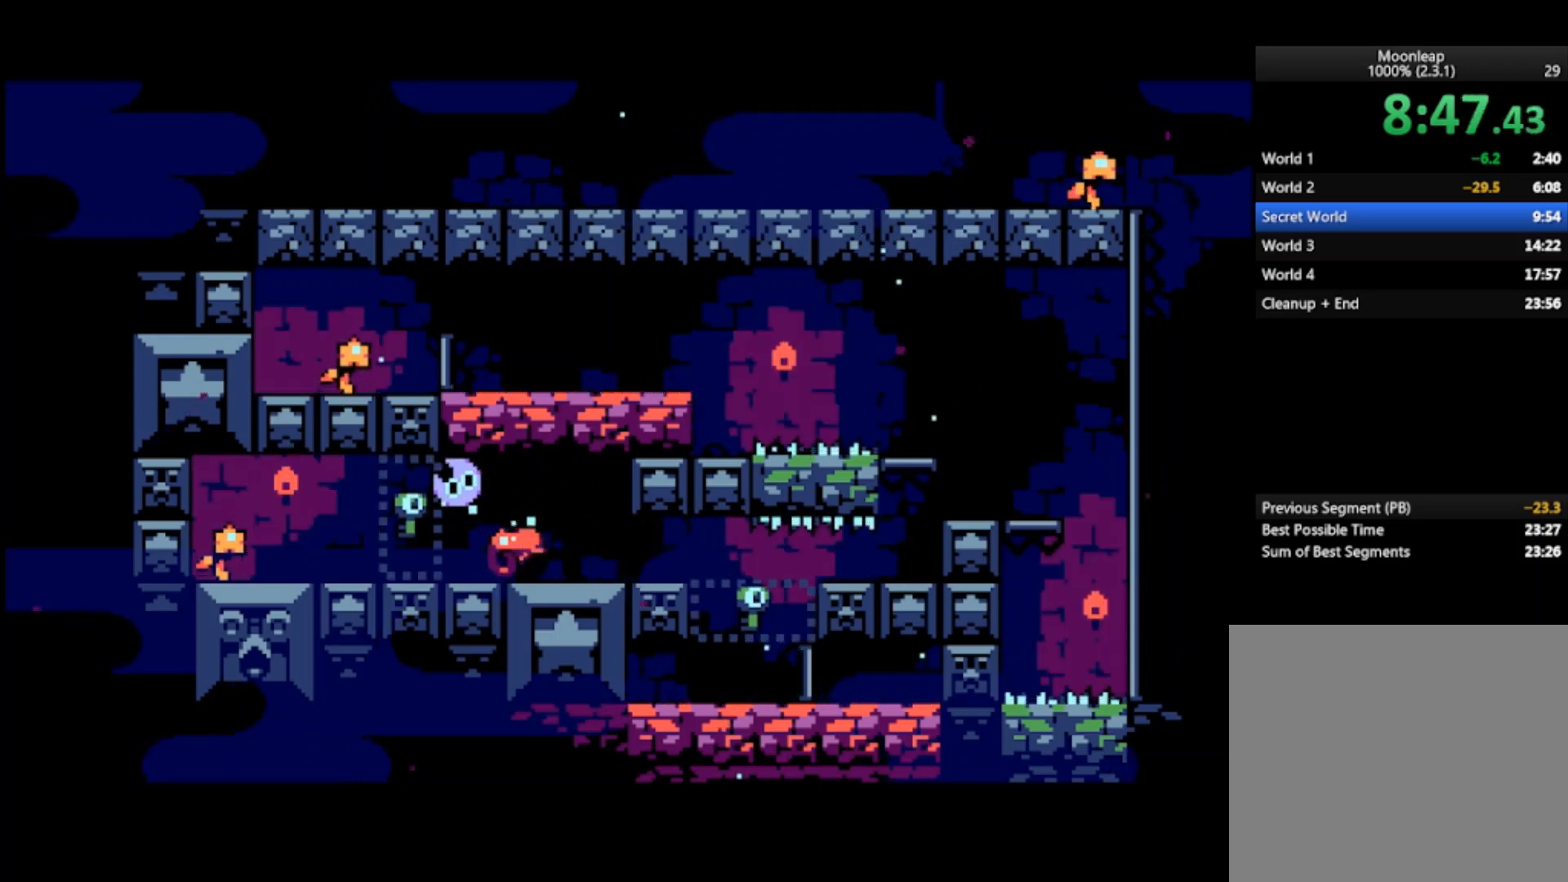
{"buttons": [], "left_stick": "left", "events": [[267, "CROSS", "down"], [467, "CROSS", "up"]]}
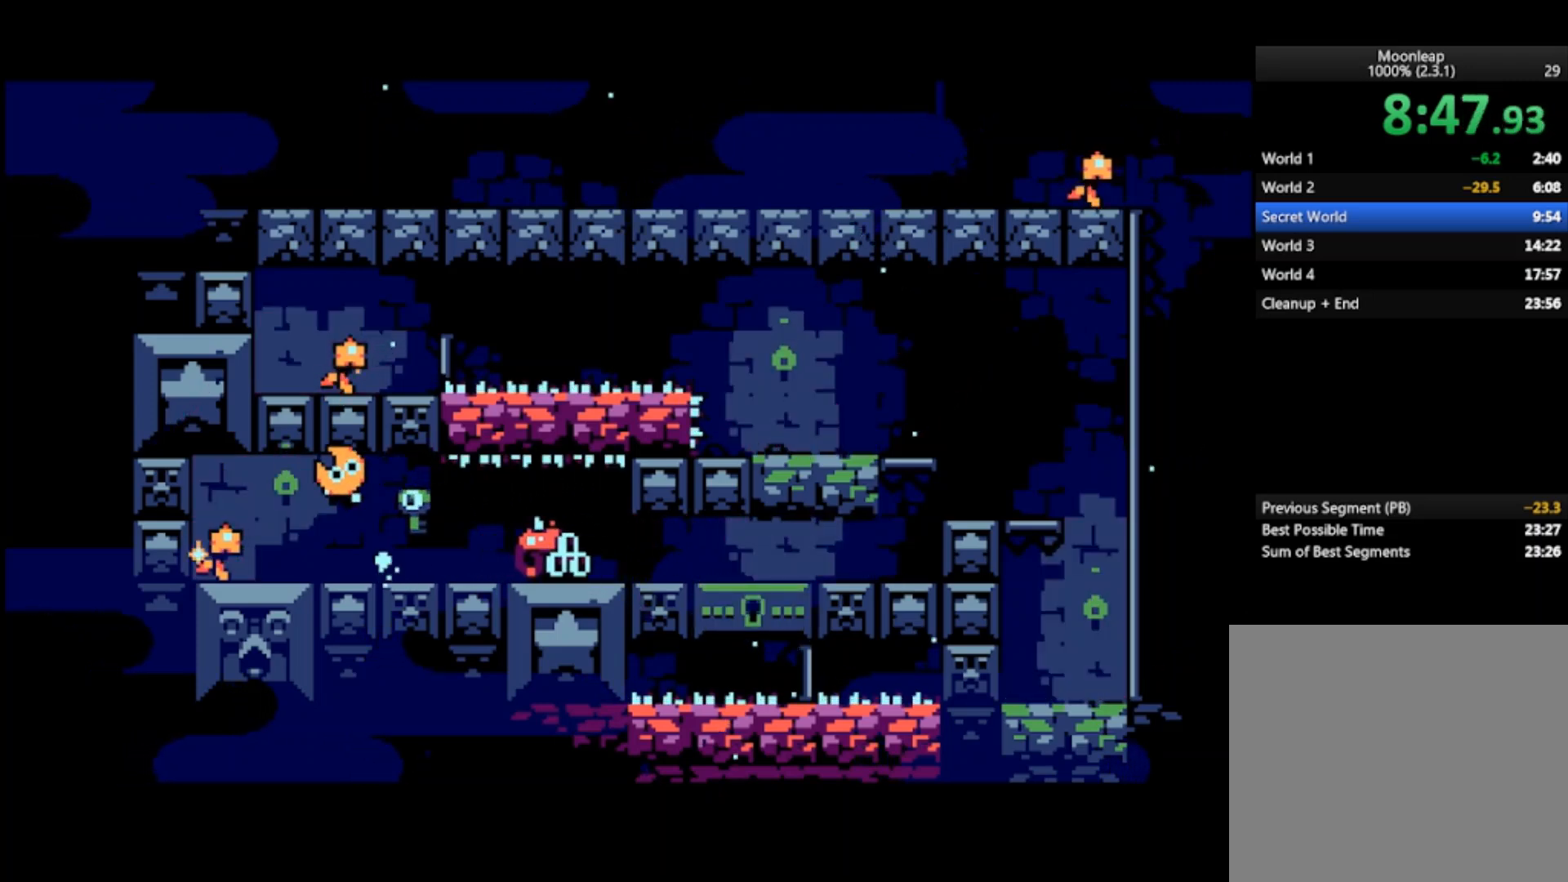
{"buttons": [], "left_stick": "right", "events": [[433, "left_stick", "right"]]}
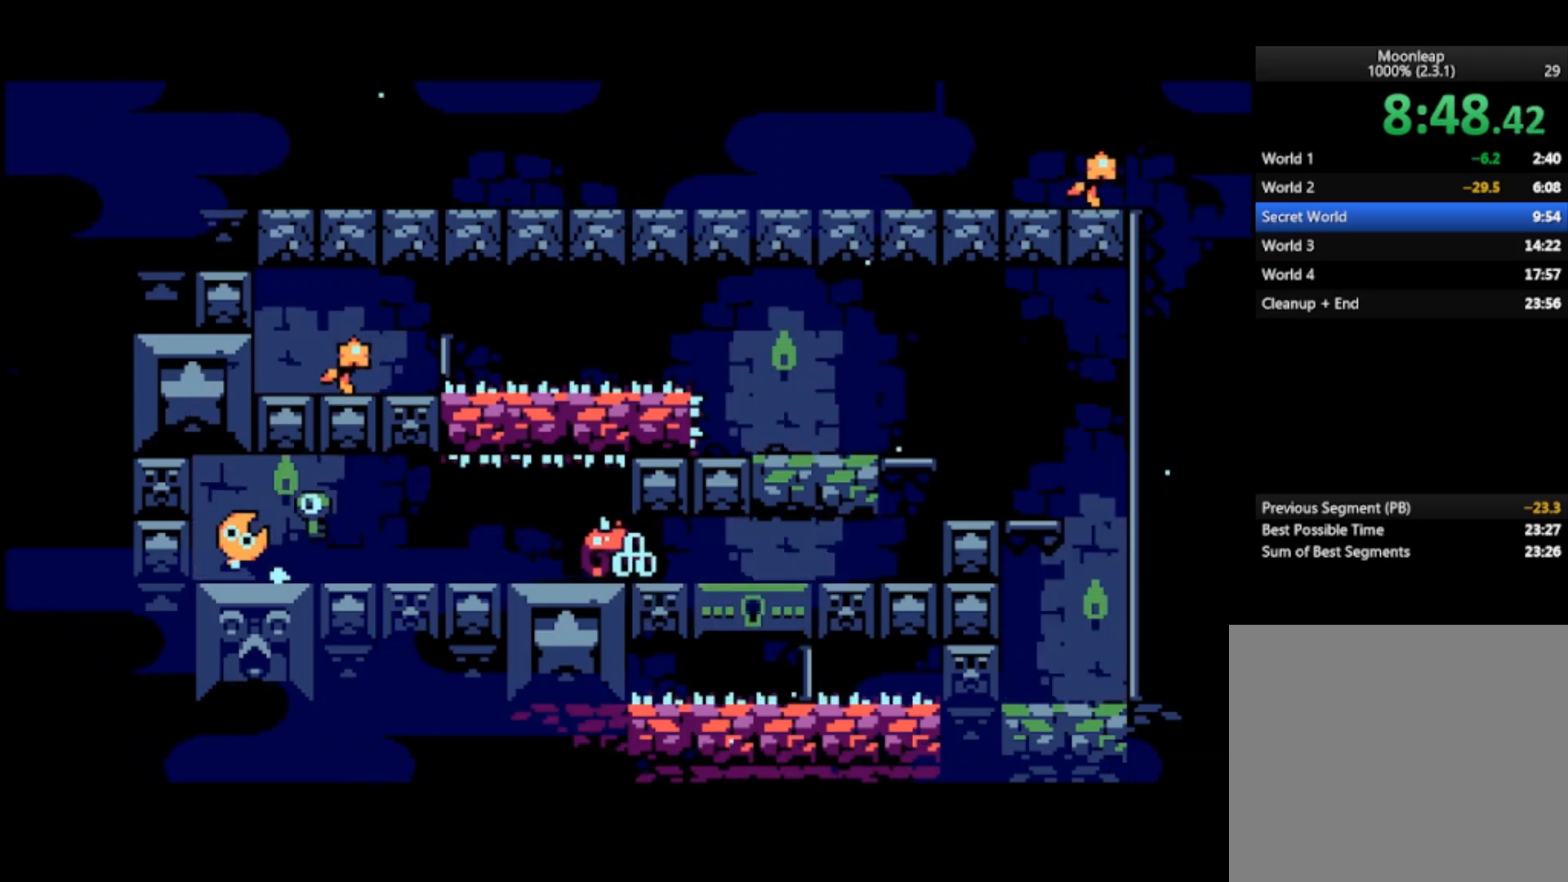
{"buttons": [], "left_stick": "right", "events": []}
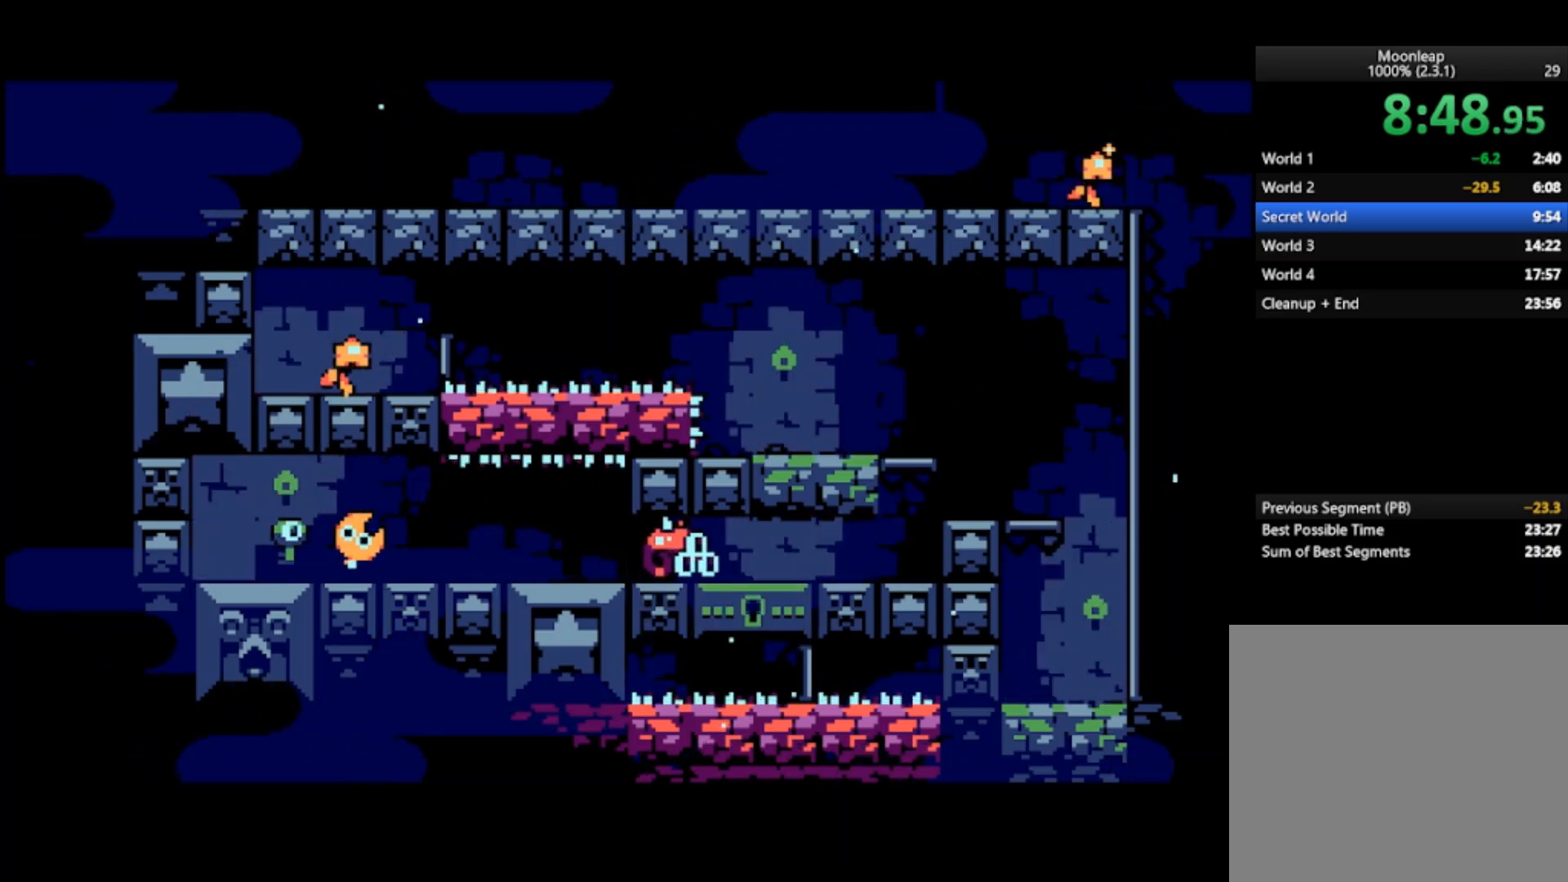
{"buttons": ["CROSS"], "left_stick": "right", "events": [[500, "CROSS", "down"]]}
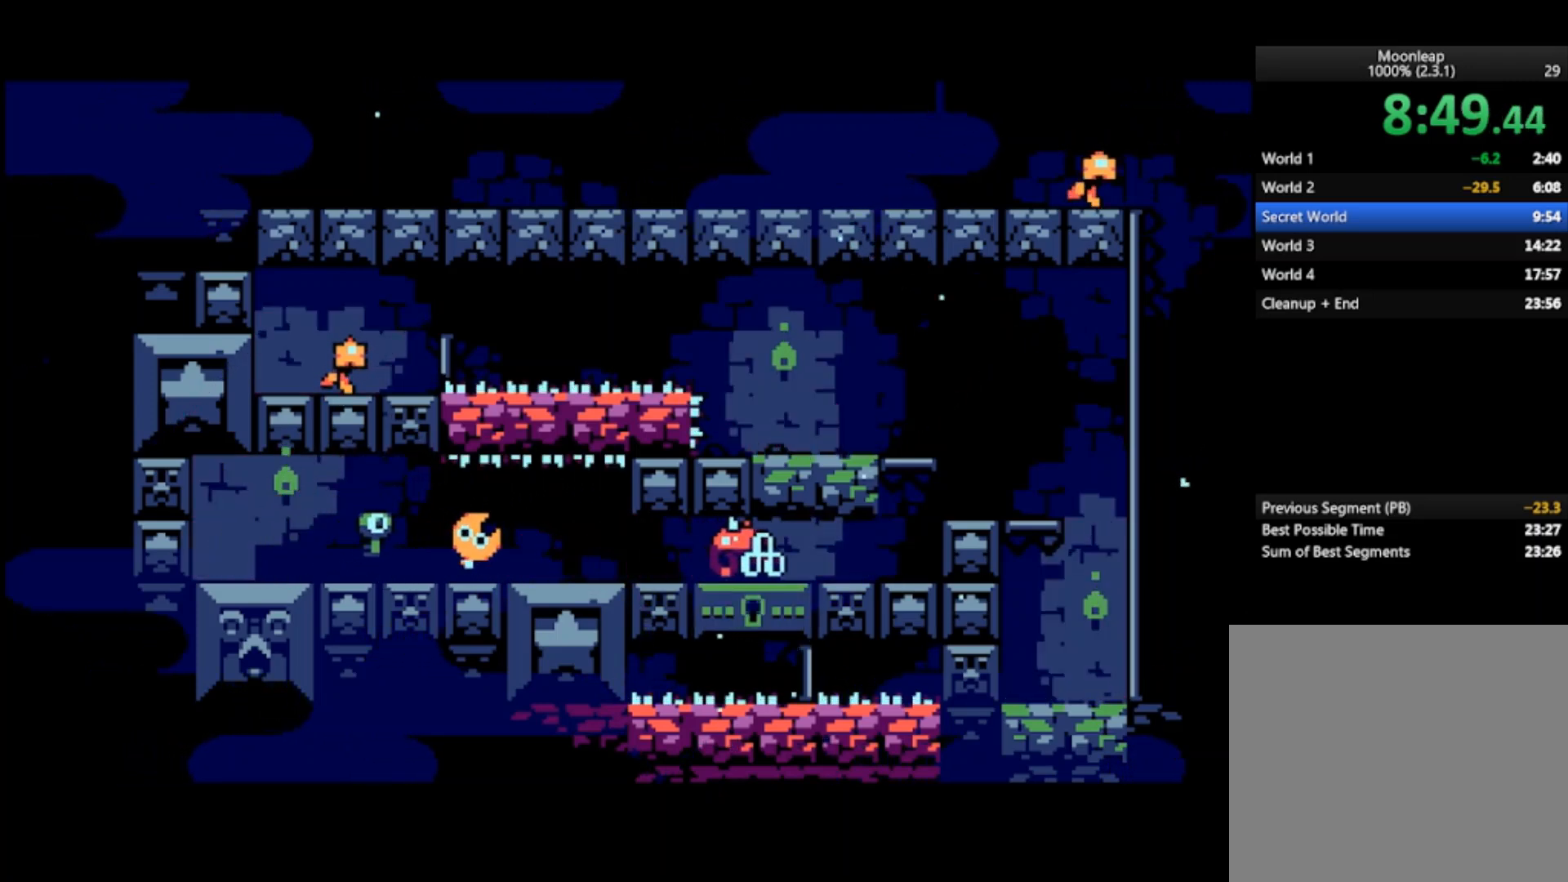
{"buttons": [], "left_stick": "right", "events": [[167, "CROSS", "up"]]}
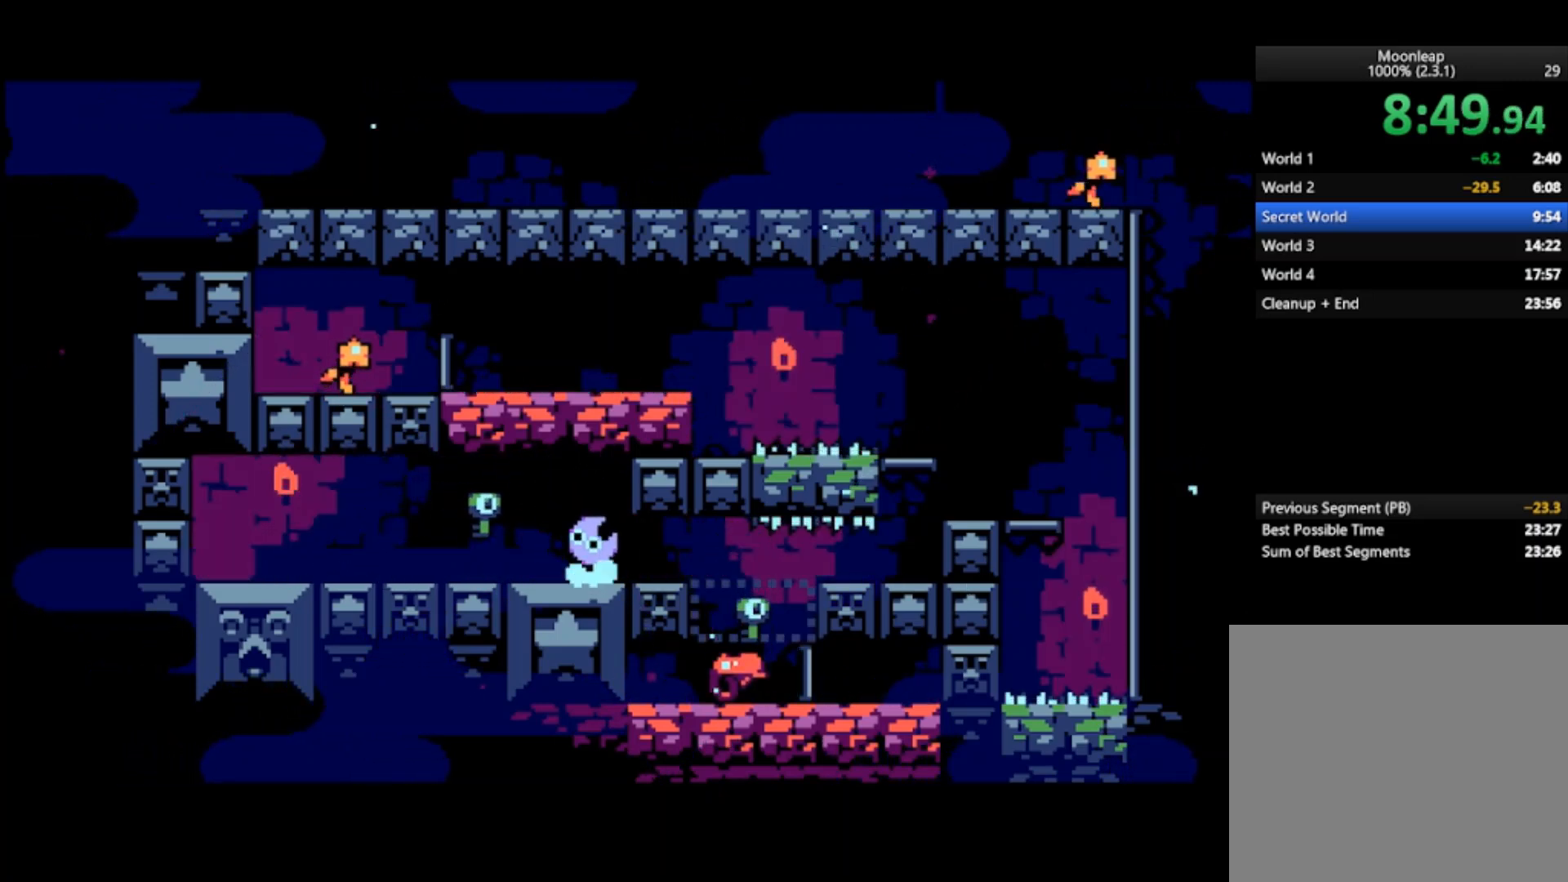
{"buttons": [], "left_stick": "right", "events": []}
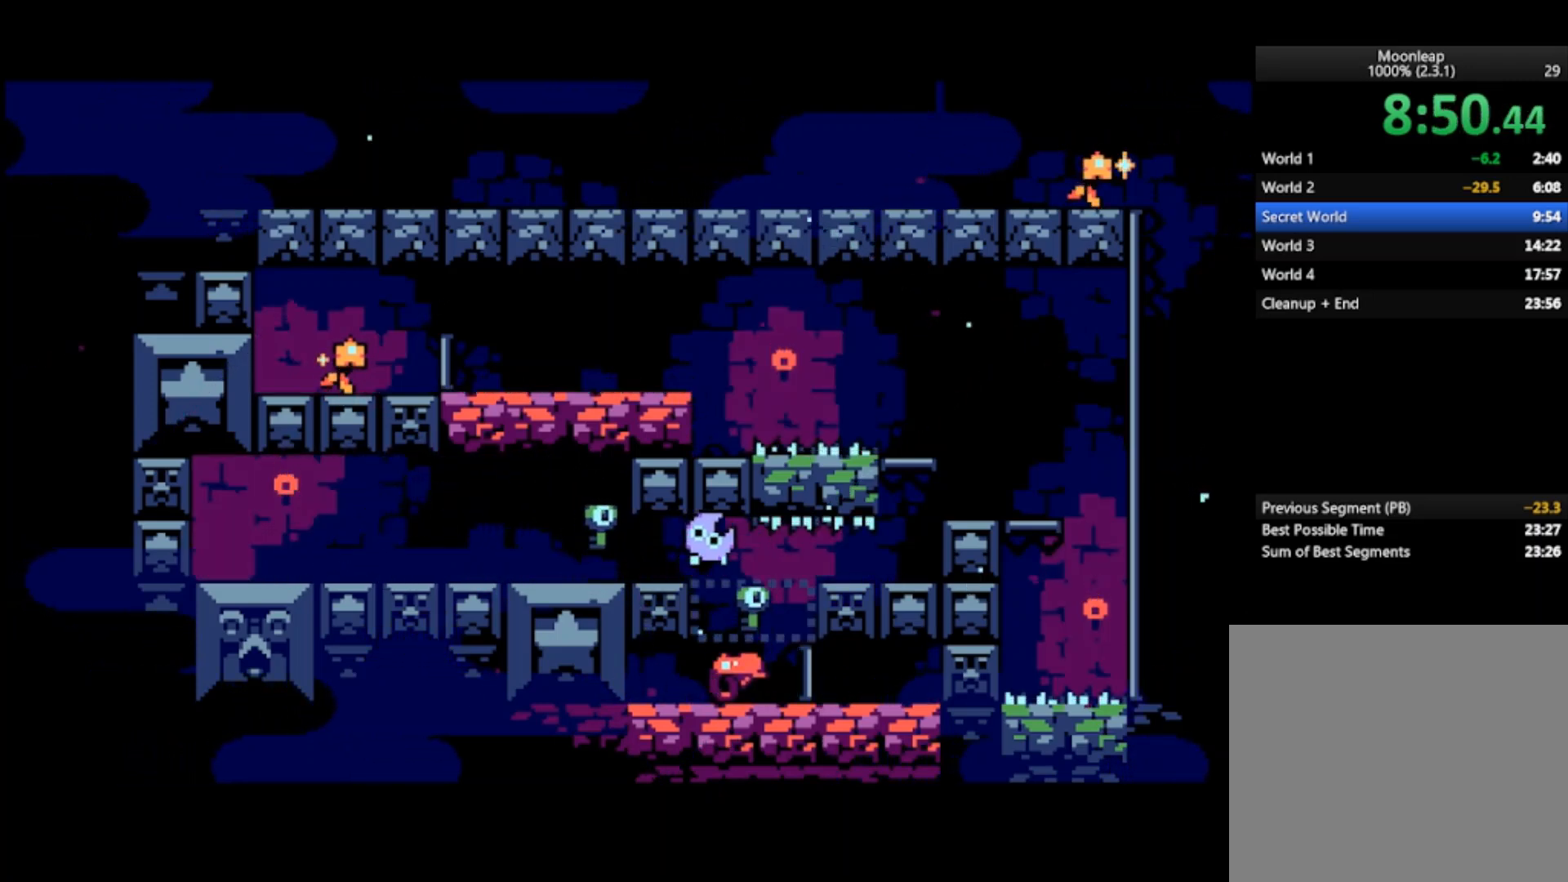
{"buttons": ["CROSS"], "left_stick": "right", "events": [[133, "left_stick", "center"], [333, "left_stick", "right"], [367, "CROSS", "down"]]}
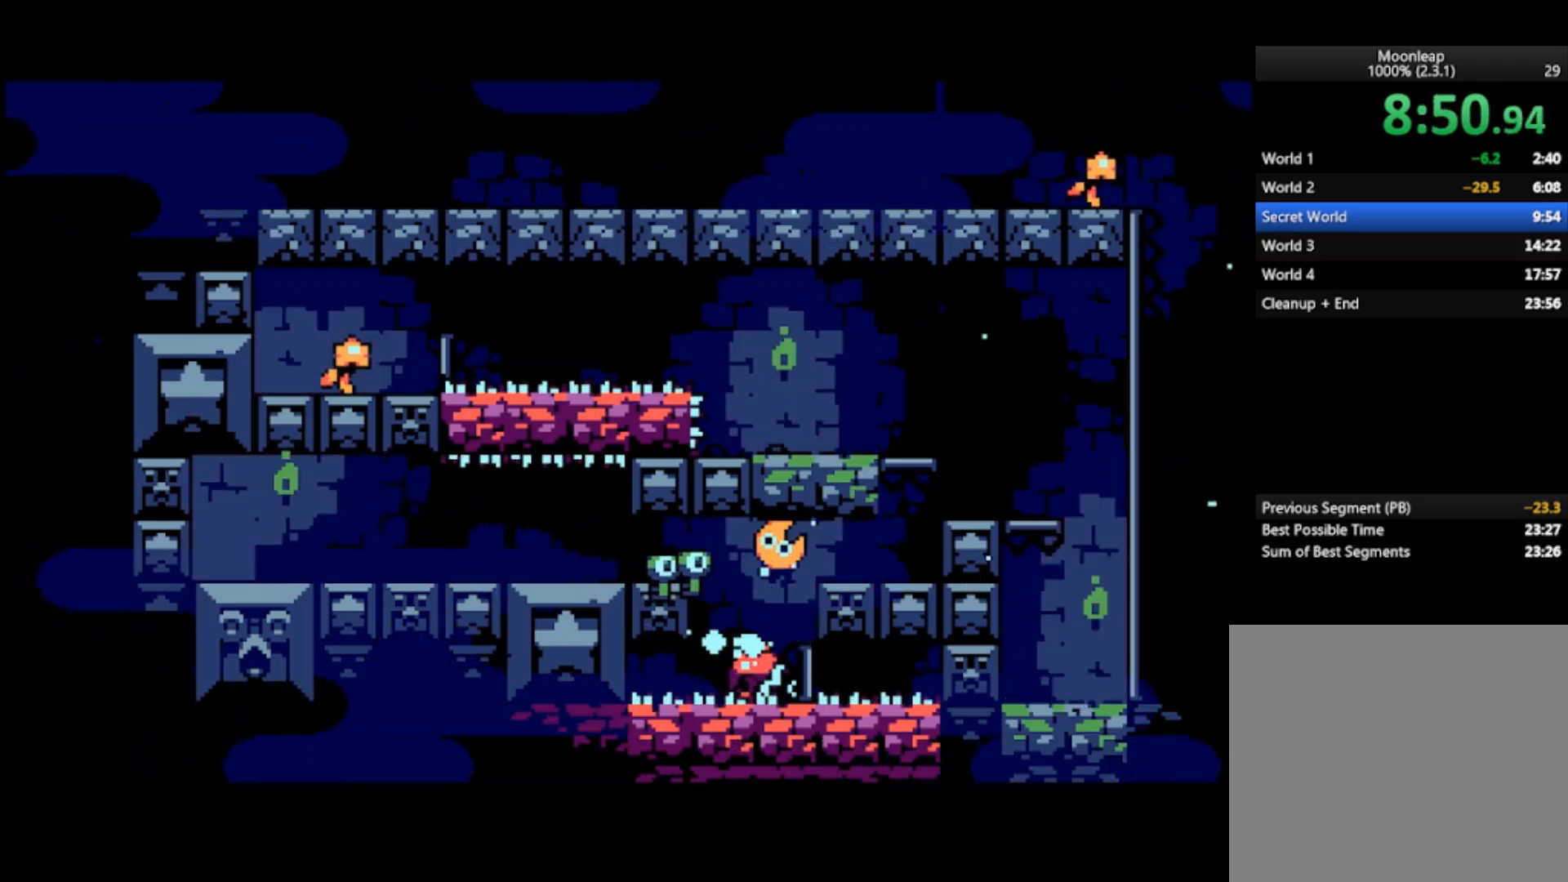
{"buttons": [], "left_stick": "right", "events": [[67, "CROSS", "up"]]}
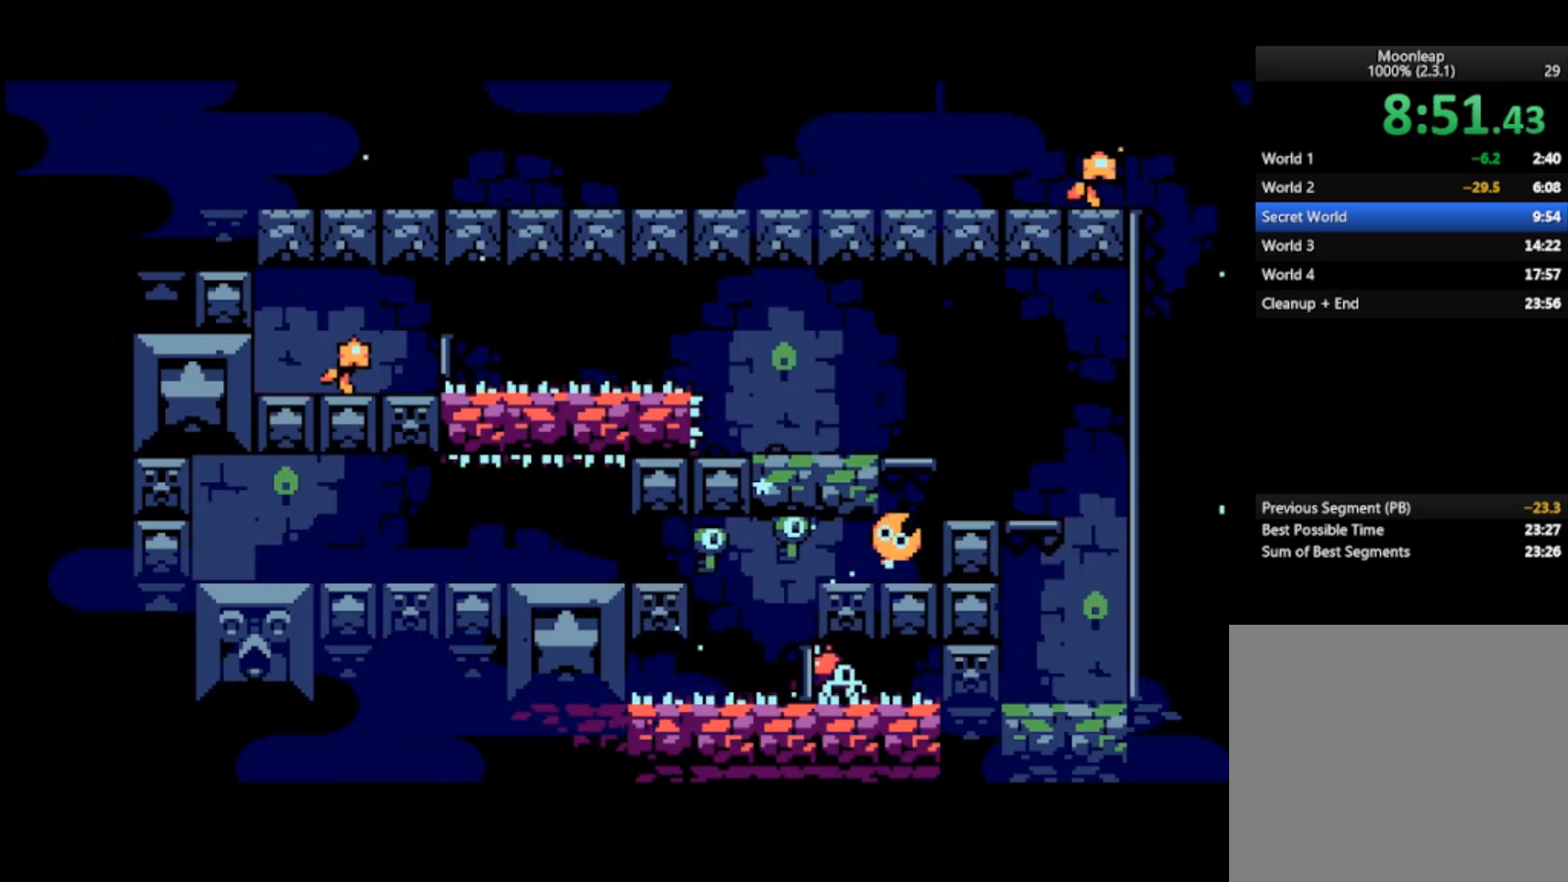
{"buttons": [], "left_stick": "center", "events": [[133, "CROSS", "down"], [233, "CROSS", "up"], [333, "left_stick", "center"]]}
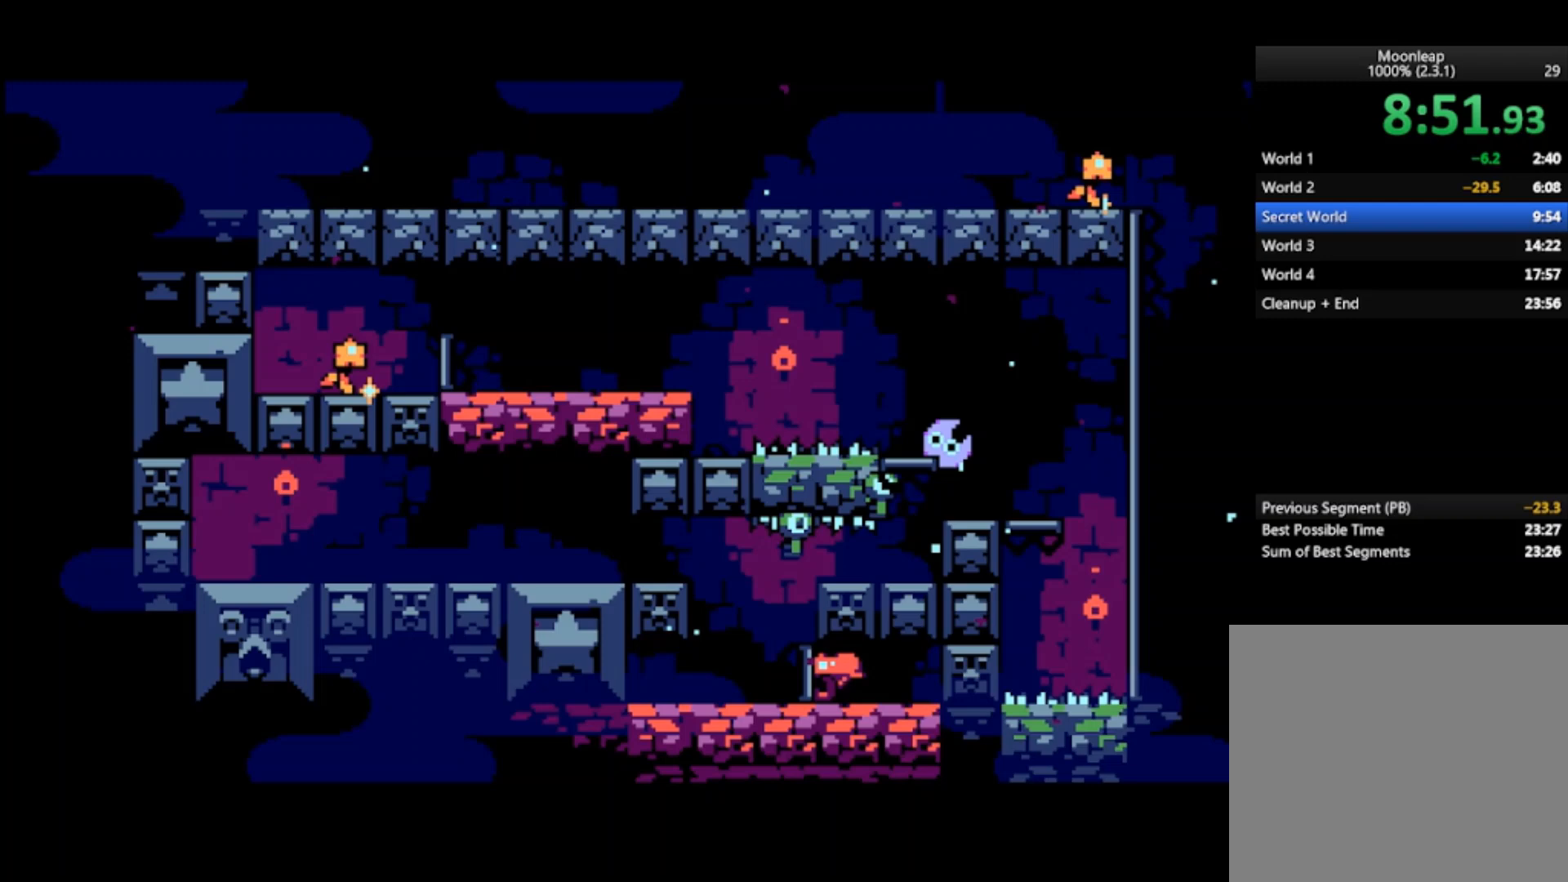
{"buttons": [], "left_stick": "left", "events": [[133, "left_stick", "left"], [167, "CROSS", "down"], [367, "CROSS", "up"]]}
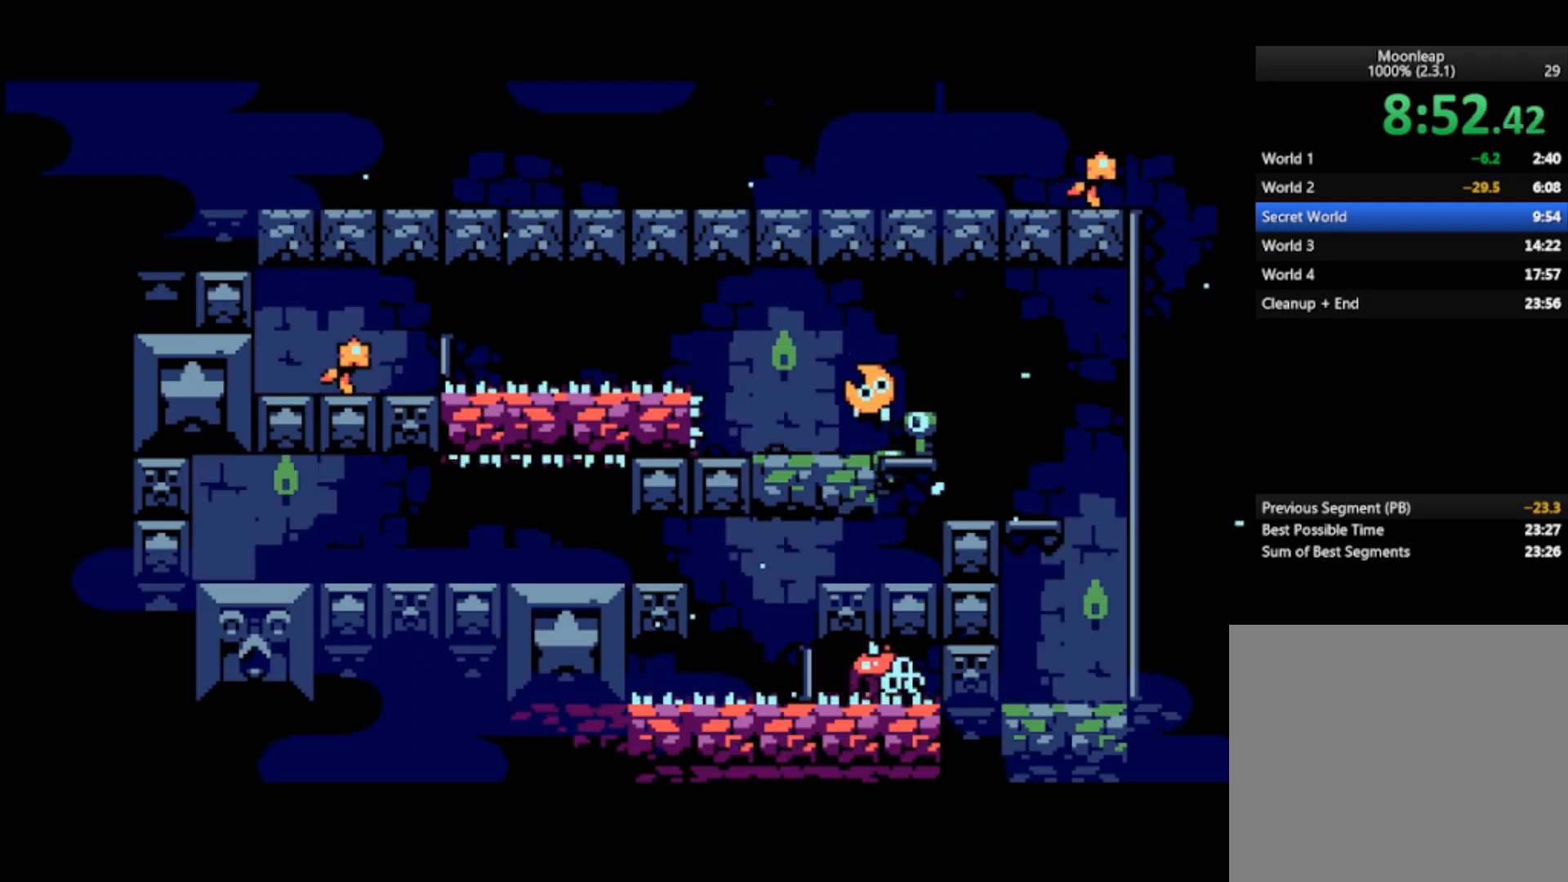
{"buttons": ["CROSS"], "left_stick": "left", "events": [[433, "CROSS", "down"]]}
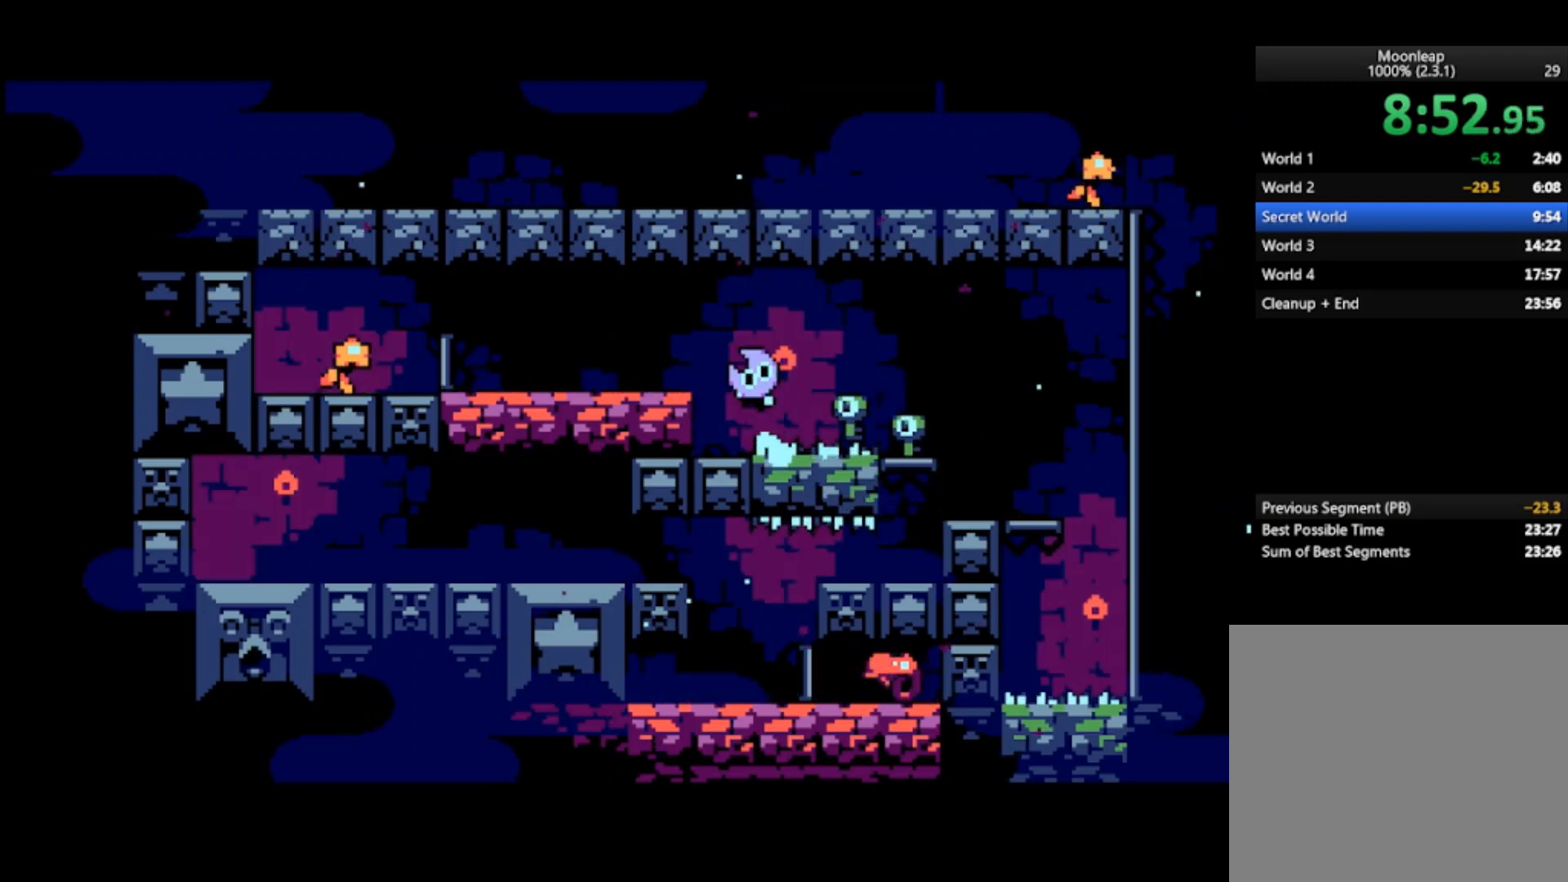
{"buttons": [], "left_stick": "left", "events": [[133, "CROSS", "up"]]}
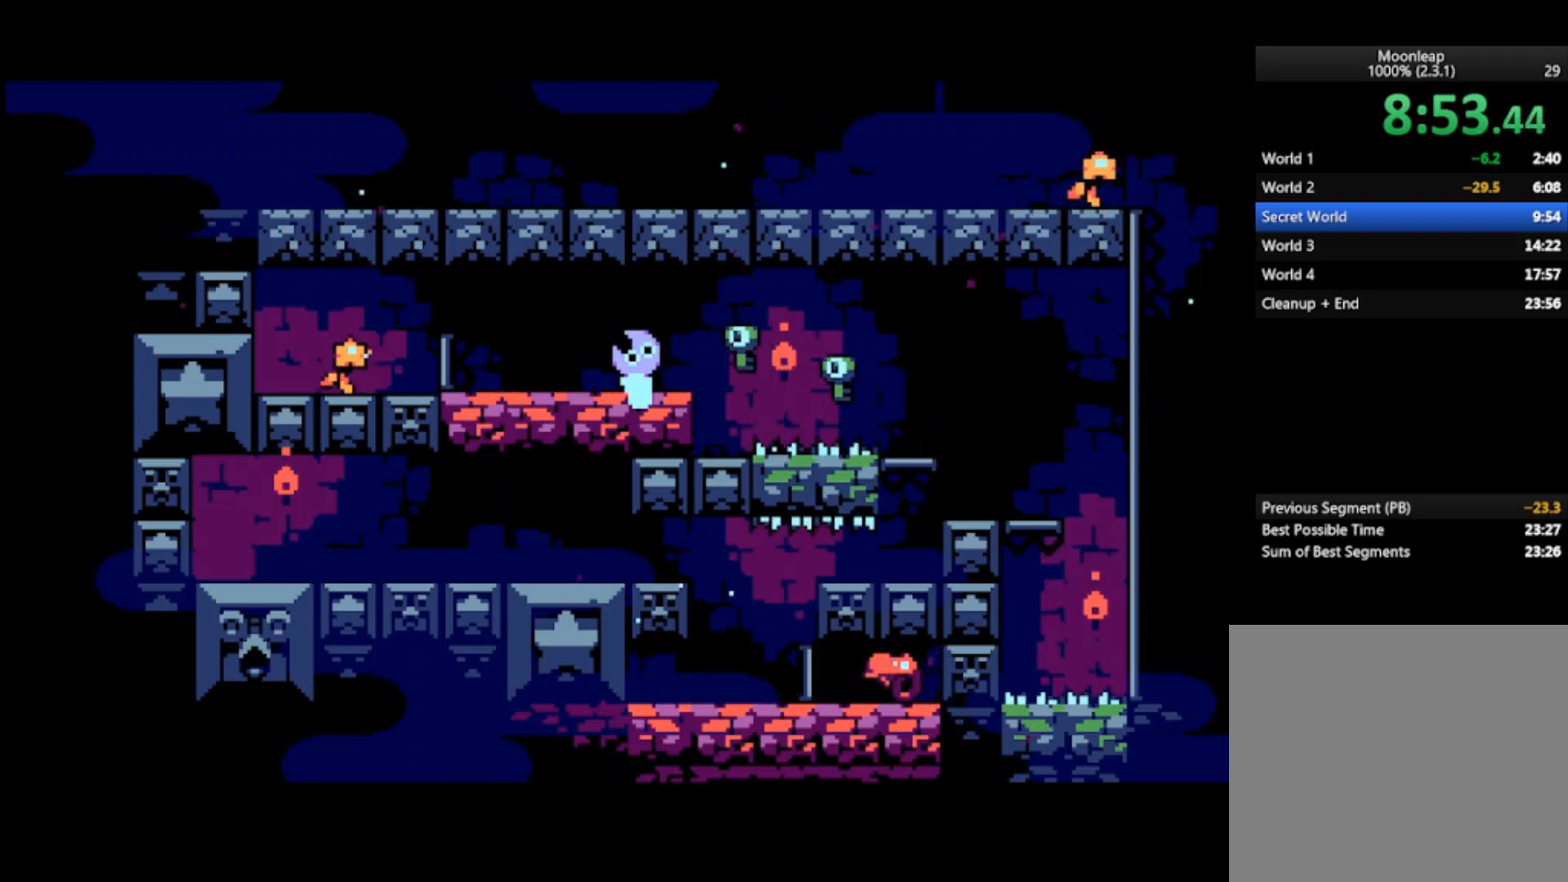
{"buttons": [], "left_stick": "left", "events": []}